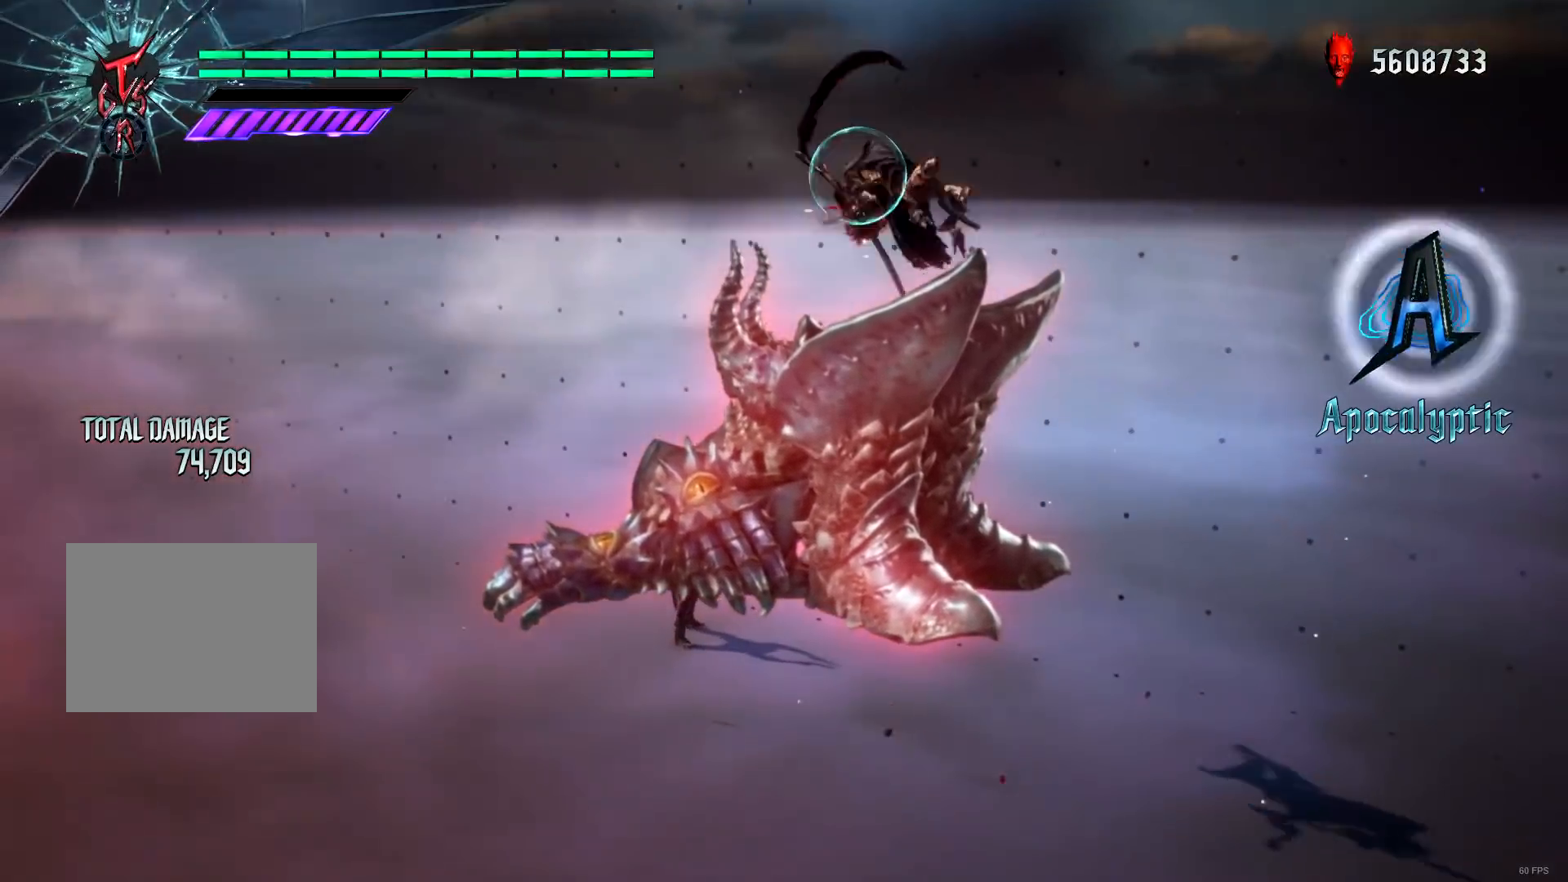
Gameplay with a controller (Xbox layout); each line is a JSON object with the inputs held at the frame after it. "events" lists button and stick changes between this image and that frame as [ms after this image, input, new state], when the widget could be followed in between. Not read: L3 R3.
{"buttons": ["R1"], "left_stick": "center", "right_stick": "center", "events": [[17, "right_stick", "center"], [250, "X", "down"], [350, "X", "up"]]}
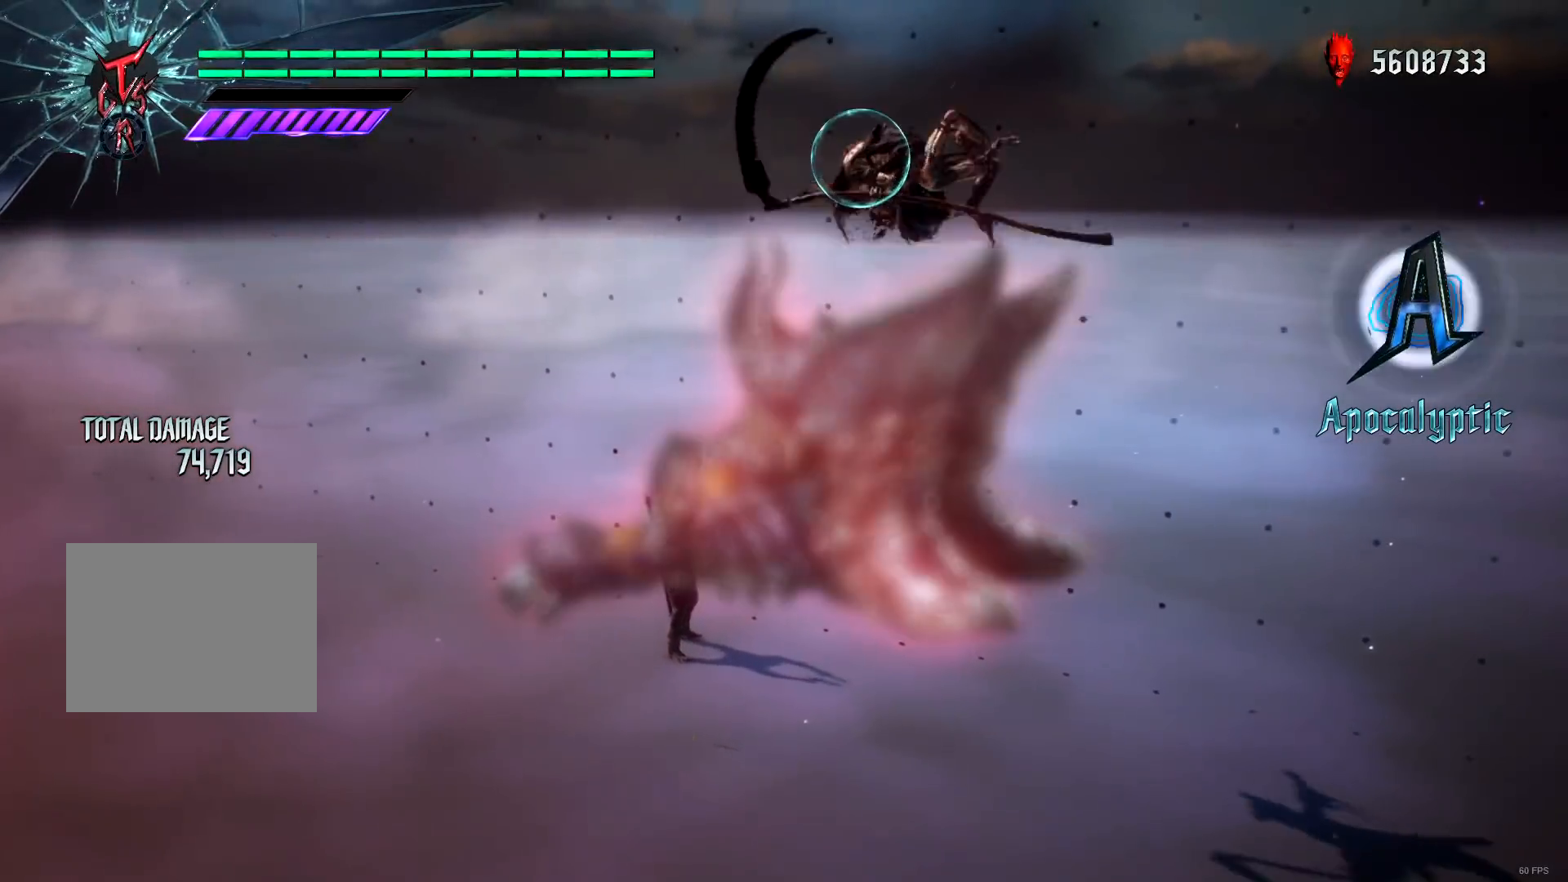
{"buttons": ["R1"], "left_stick": "center", "right_stick": "down-right", "events": [[84, "right_stick", "down-right"], [184, "X", "down"], [317, "X", "up"]]}
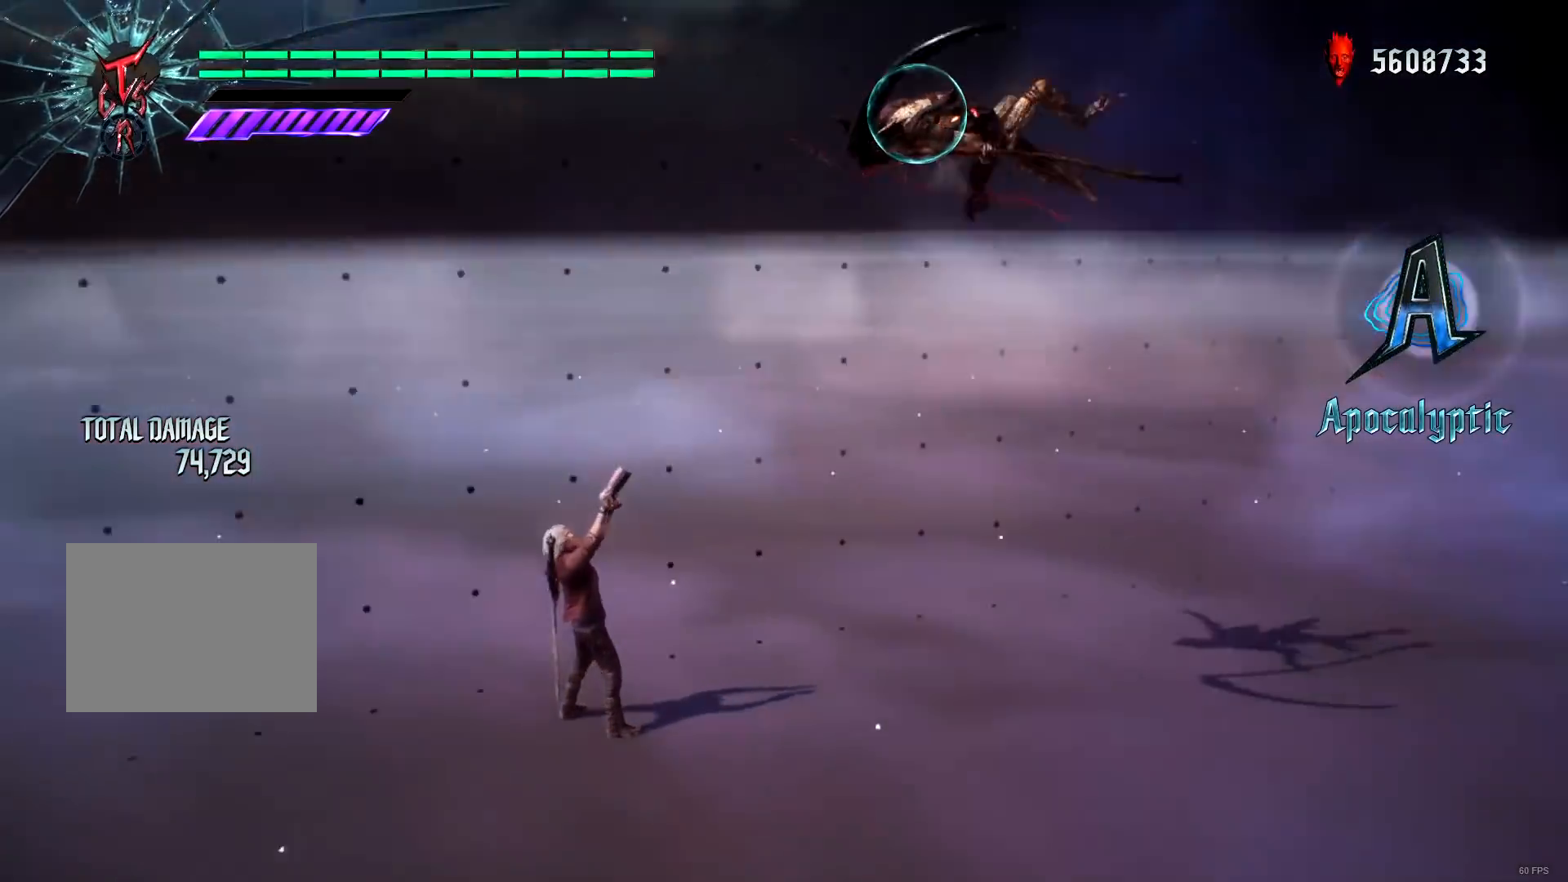
{"buttons": ["X", "R1"], "left_stick": "down-right", "right_stick": "center", "events": [[83, "X", "down"], [117, "right_stick", "center"], [150, "left_stick", "down-right"], [217, "X", "up"], [417, "X", "down"]]}
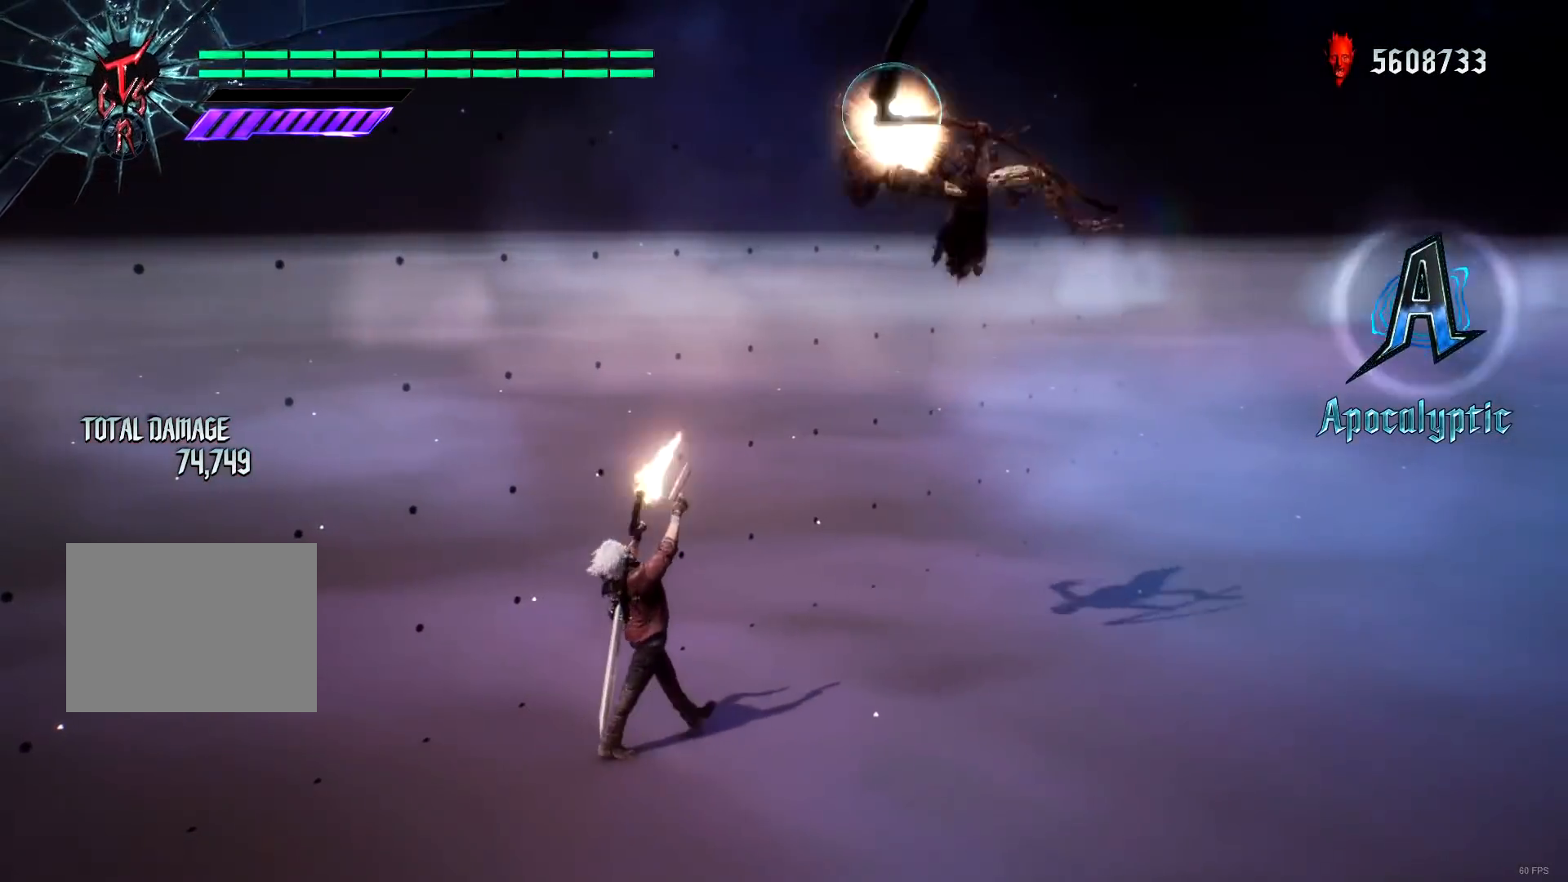
{"buttons": ["R1"], "left_stick": "down-right", "right_stick": "center", "events": [[17, "X", "up"], [317, "X", "down"], [417, "X", "up"]]}
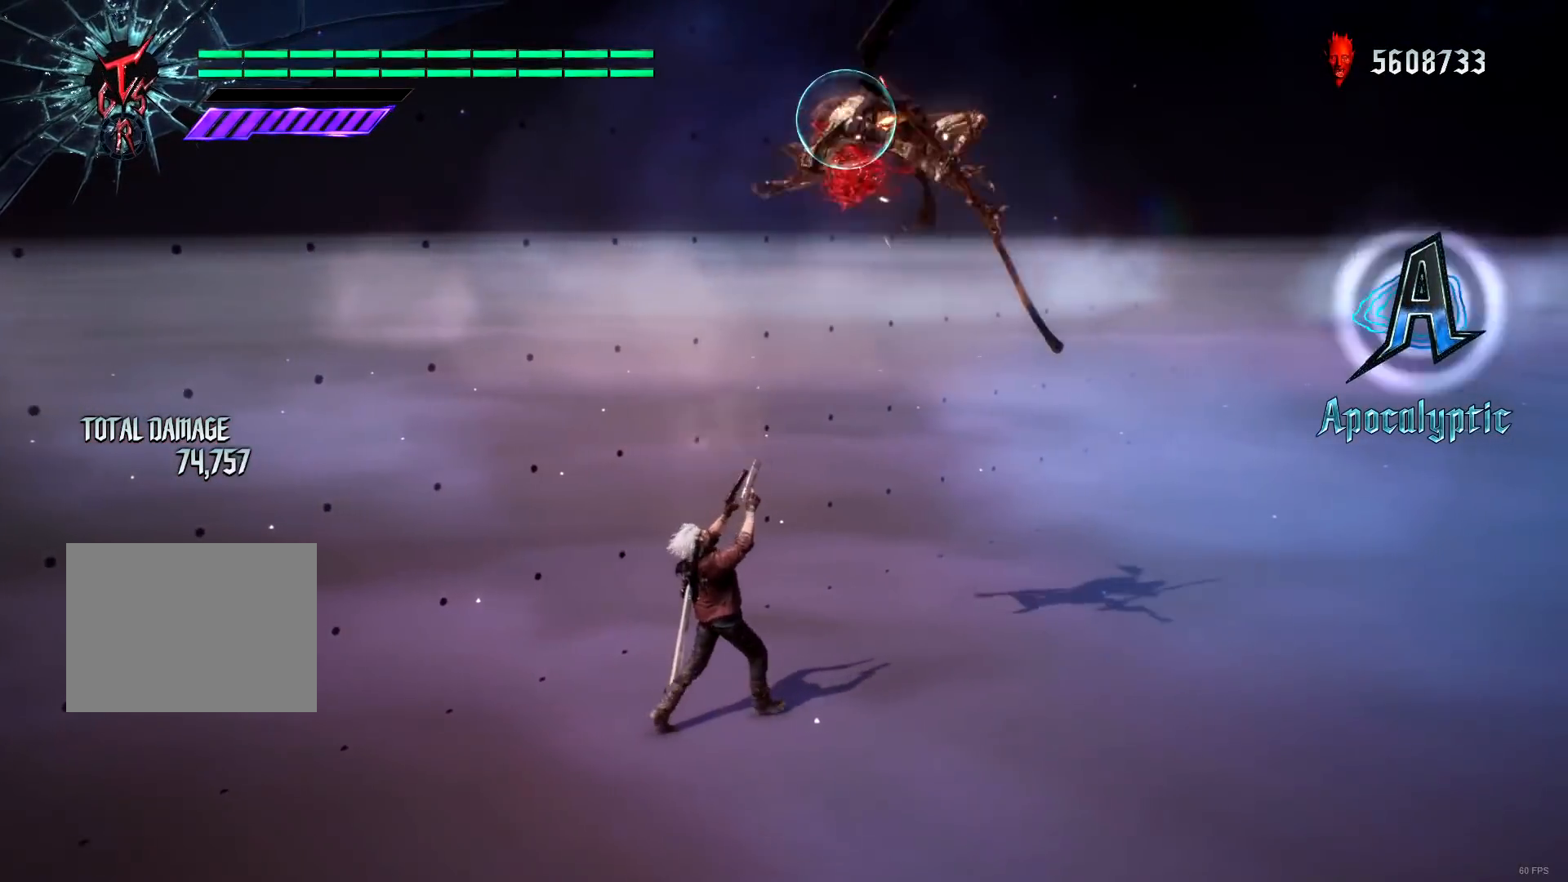
{"buttons": ["R1"], "left_stick": "center", "right_stick": "center", "events": [[217, "X", "down"], [317, "X", "up"], [484, "left_stick", "center"]]}
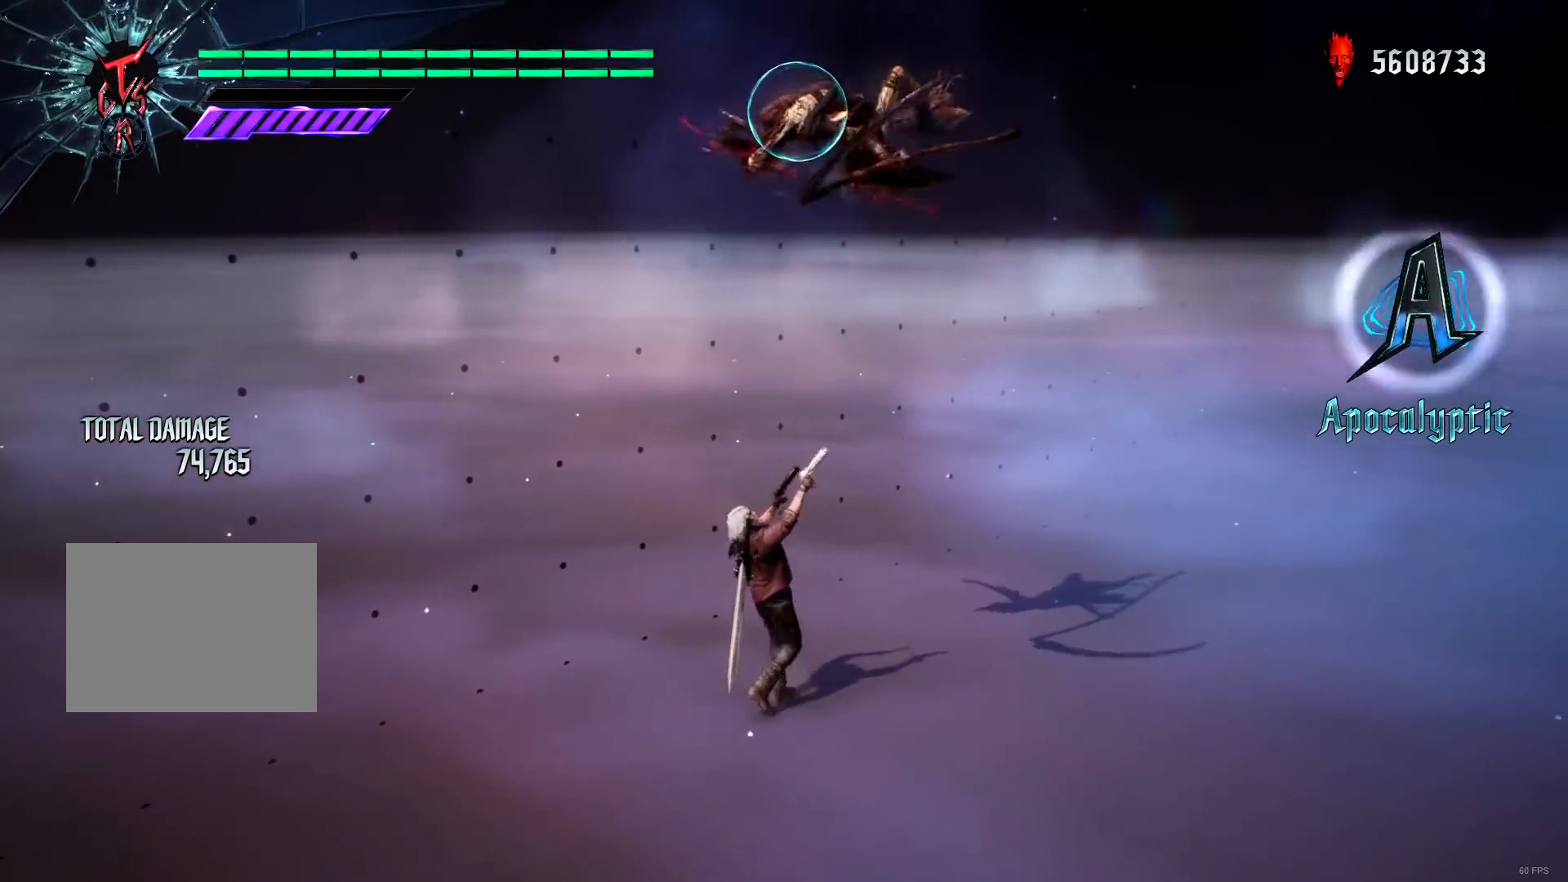
{"buttons": ["X", "R1"], "left_stick": "center", "right_stick": "center", "events": [[151, "X", "down"], [251, "X", "up"], [484, "X", "down"]]}
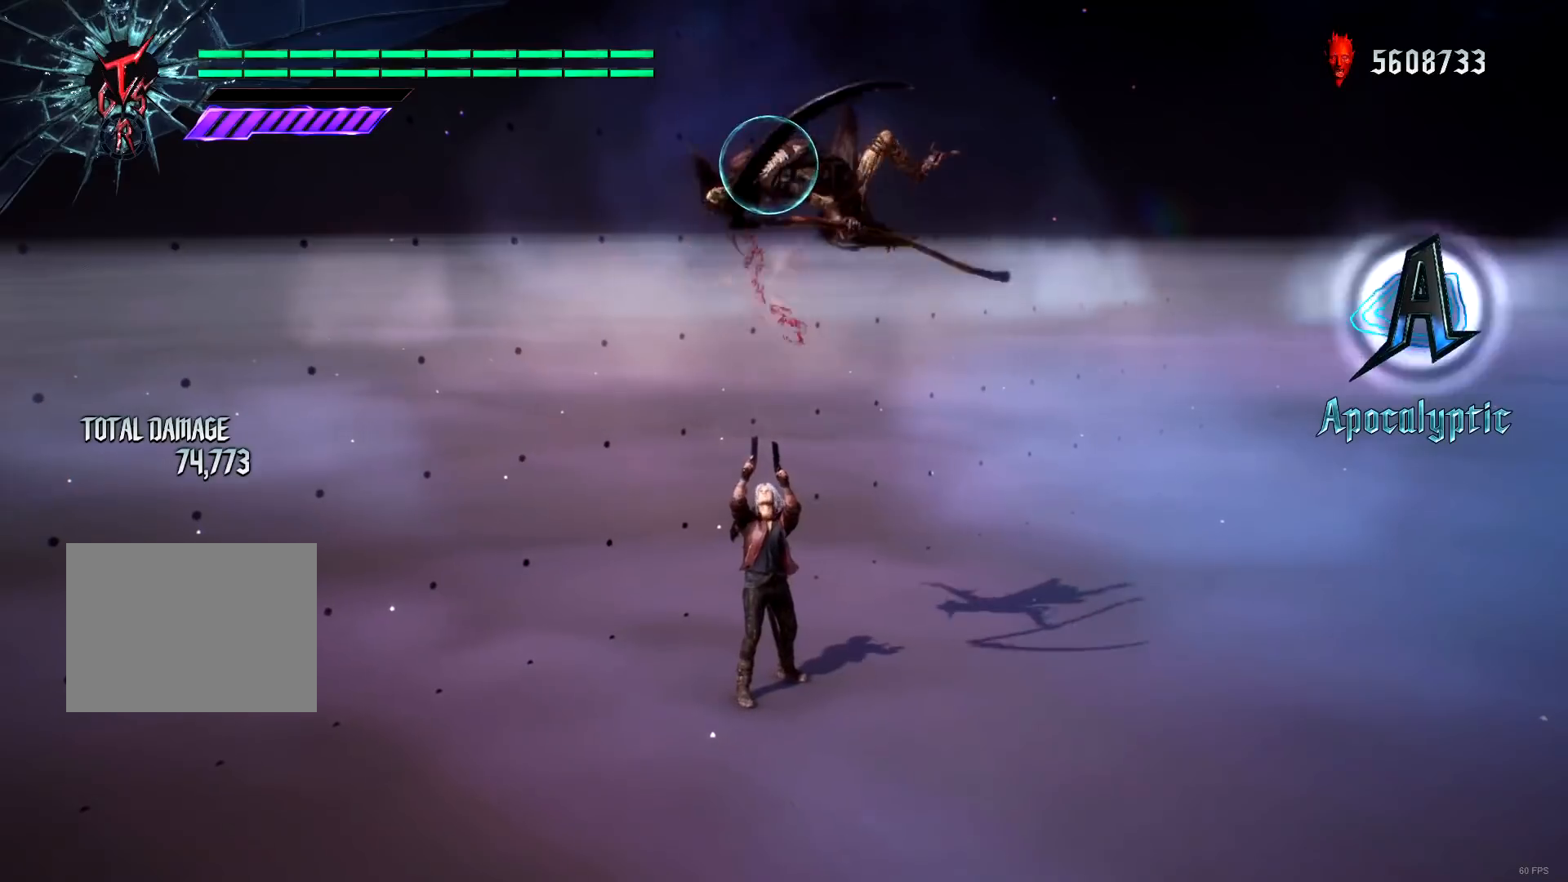
{"buttons": ["X", "R1"], "left_stick": "center", "right_stick": "center", "events": [[117, "X", "up"], [417, "X", "down"]]}
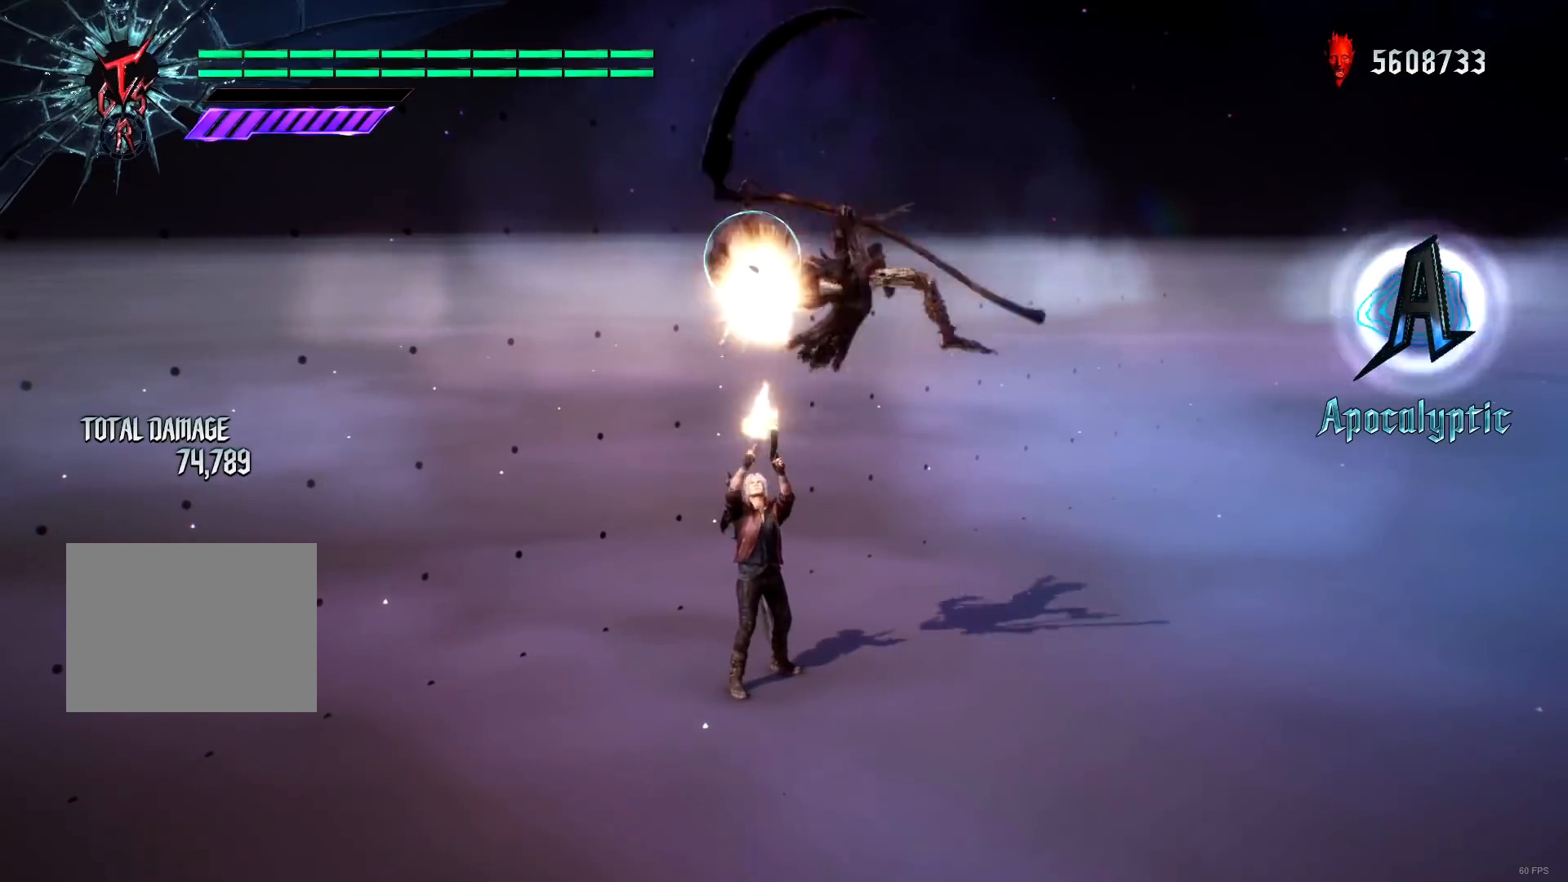
{"buttons": ["R1"], "left_stick": "center", "right_stick": "center", "events": [[17, "X", "up"], [251, "X", "down"], [351, "X", "up"]]}
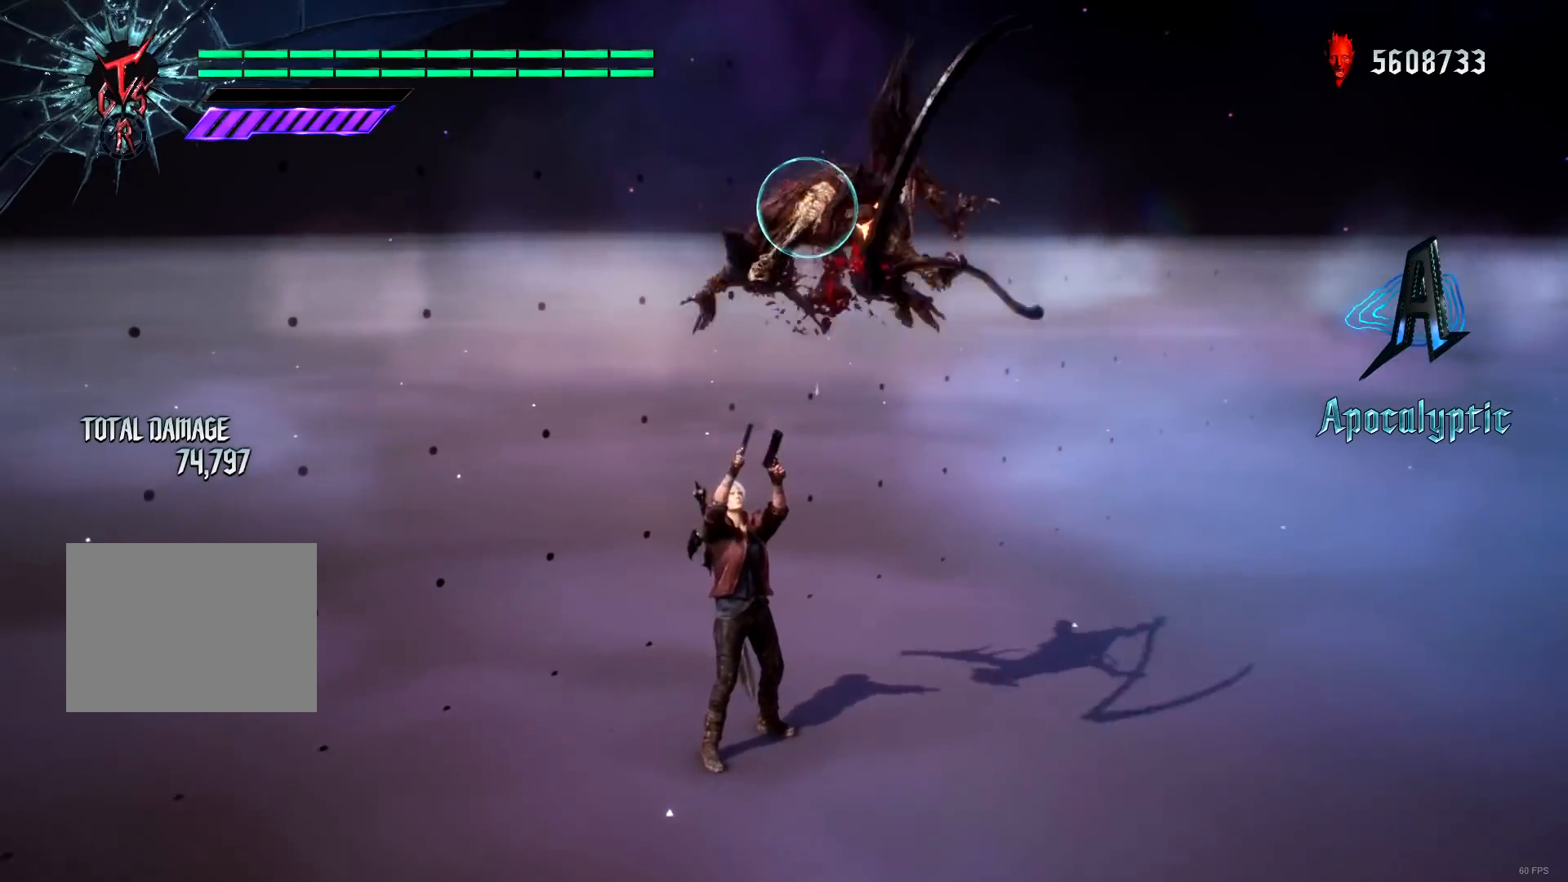
{"buttons": ["X", "R1"], "left_stick": "center", "right_stick": "center", "events": [[117, "X", "down"], [217, "X", "up"], [484, "X", "down"]]}
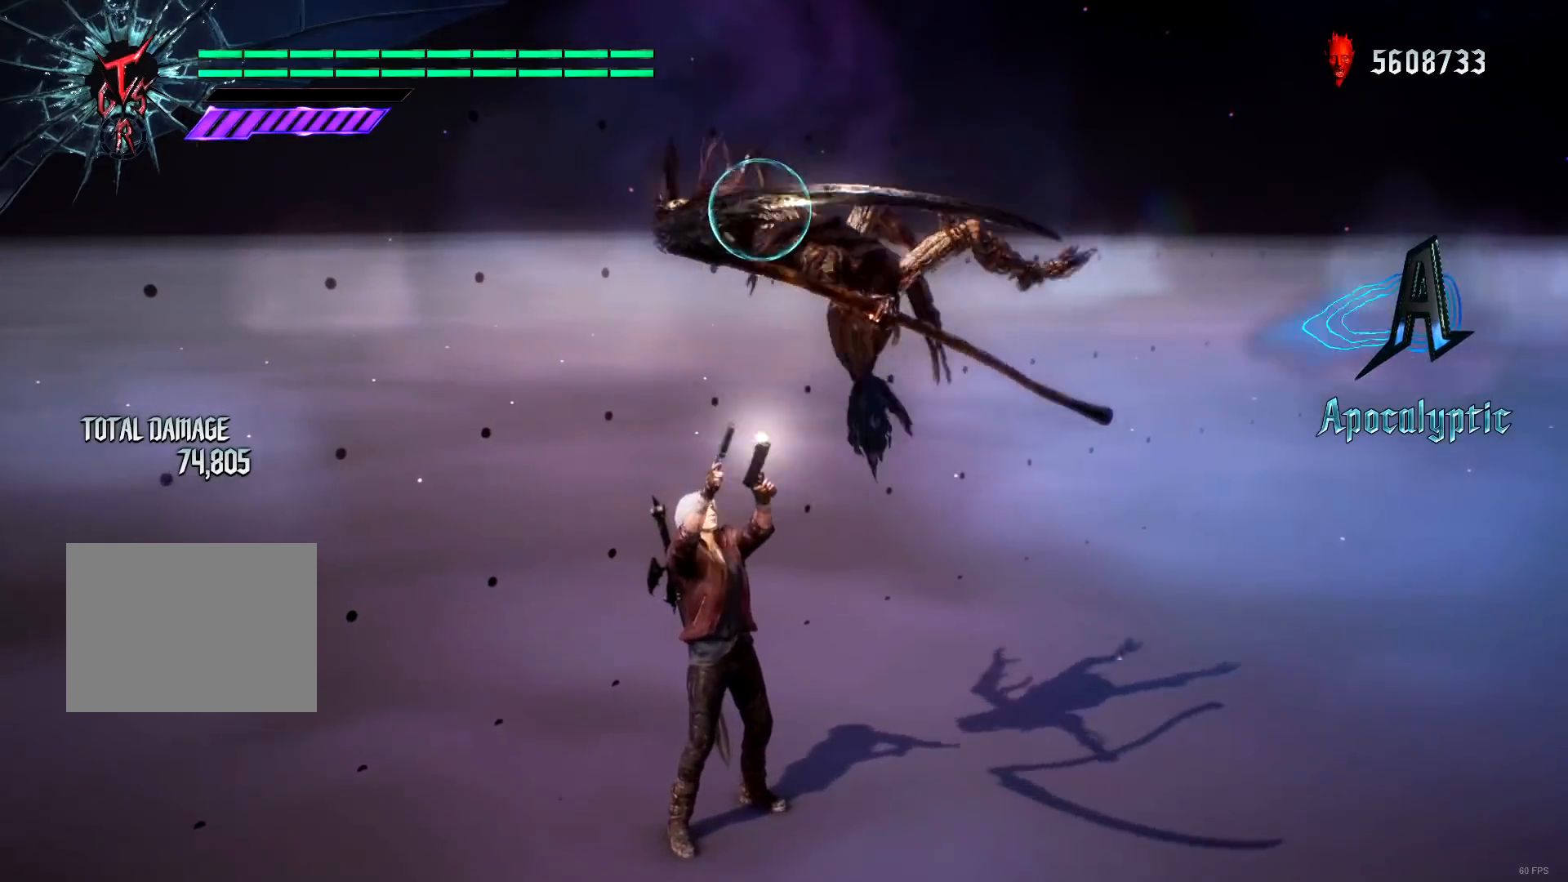
{"buttons": ["R1"], "left_stick": "center", "right_stick": "center", "events": [[84, "X", "up"], [351, "X", "down"], [484, "X", "up"]]}
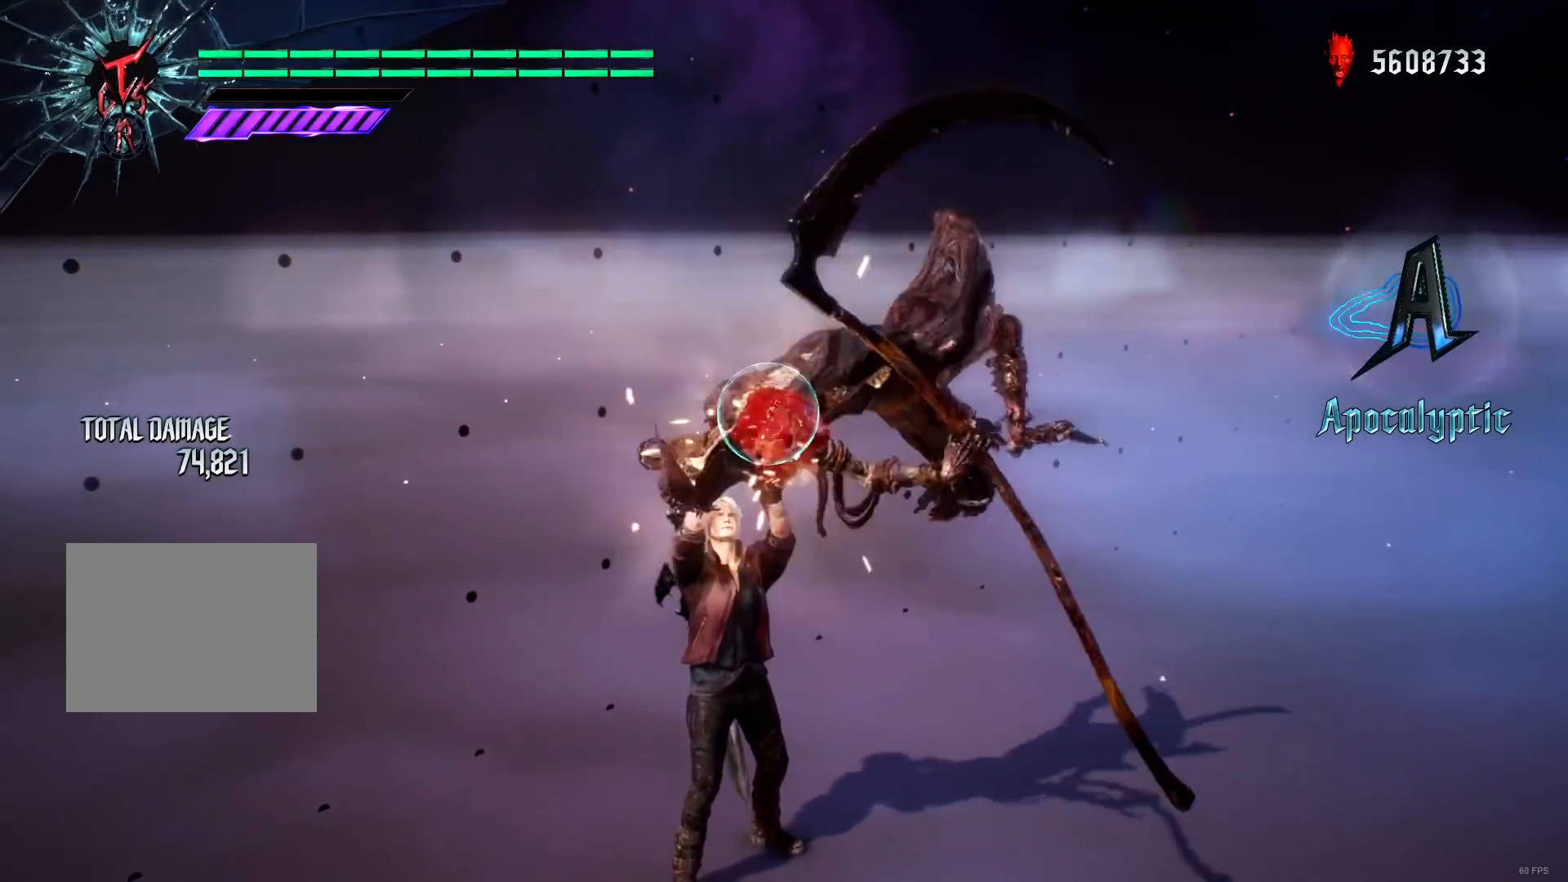
{"buttons": [], "left_stick": "center", "right_stick": "center", "events": [[250, "X", "down"], [384, "X", "up"], [450, "R1", "up"]]}
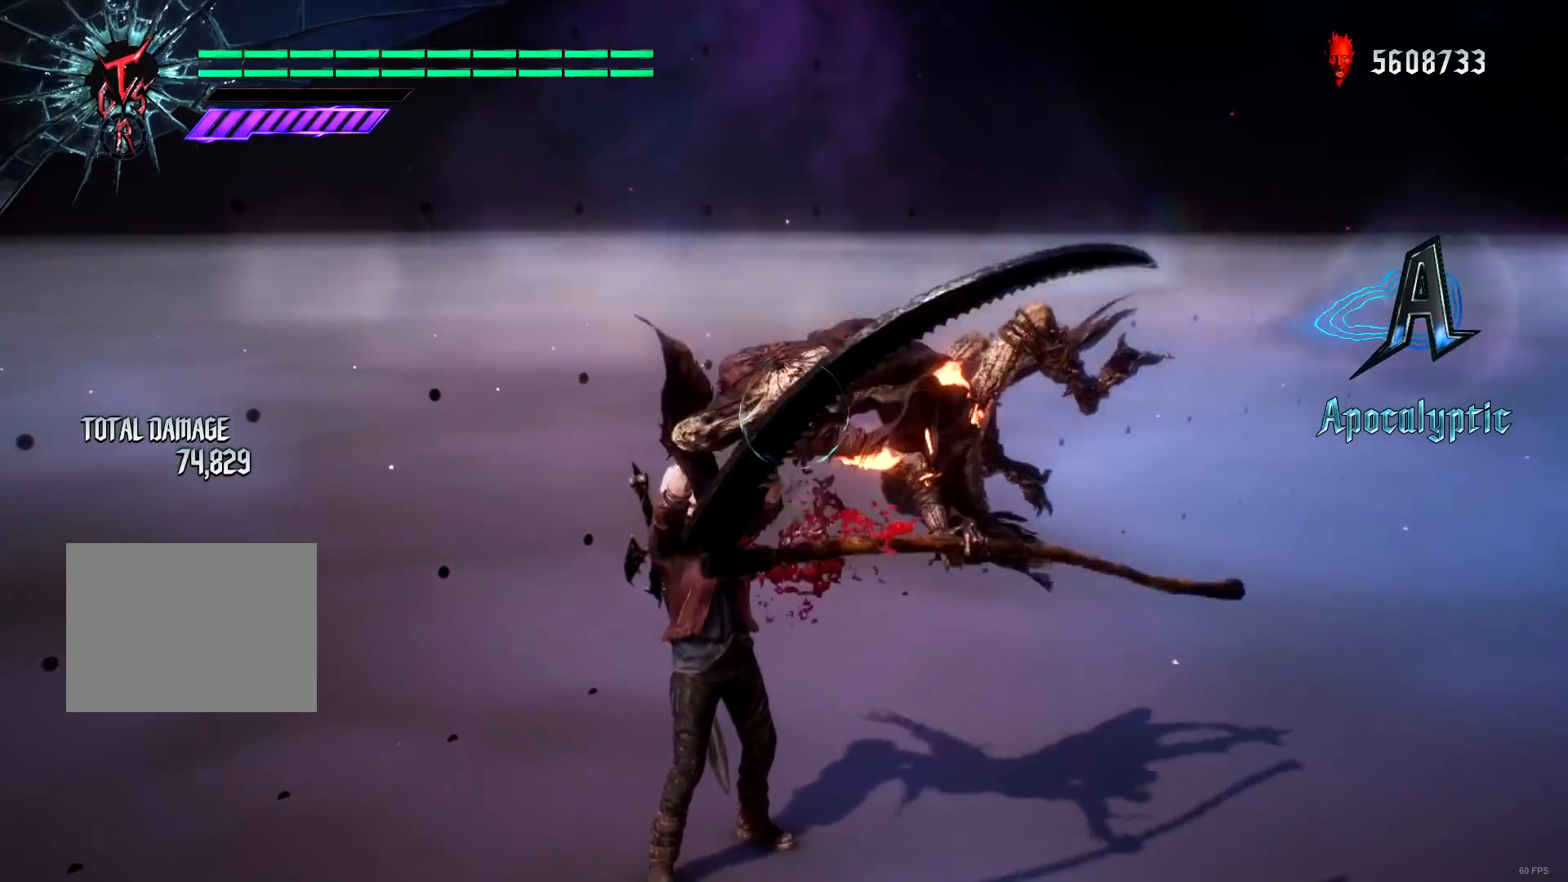
{"buttons": [], "left_stick": "center", "right_stick": "center", "events": []}
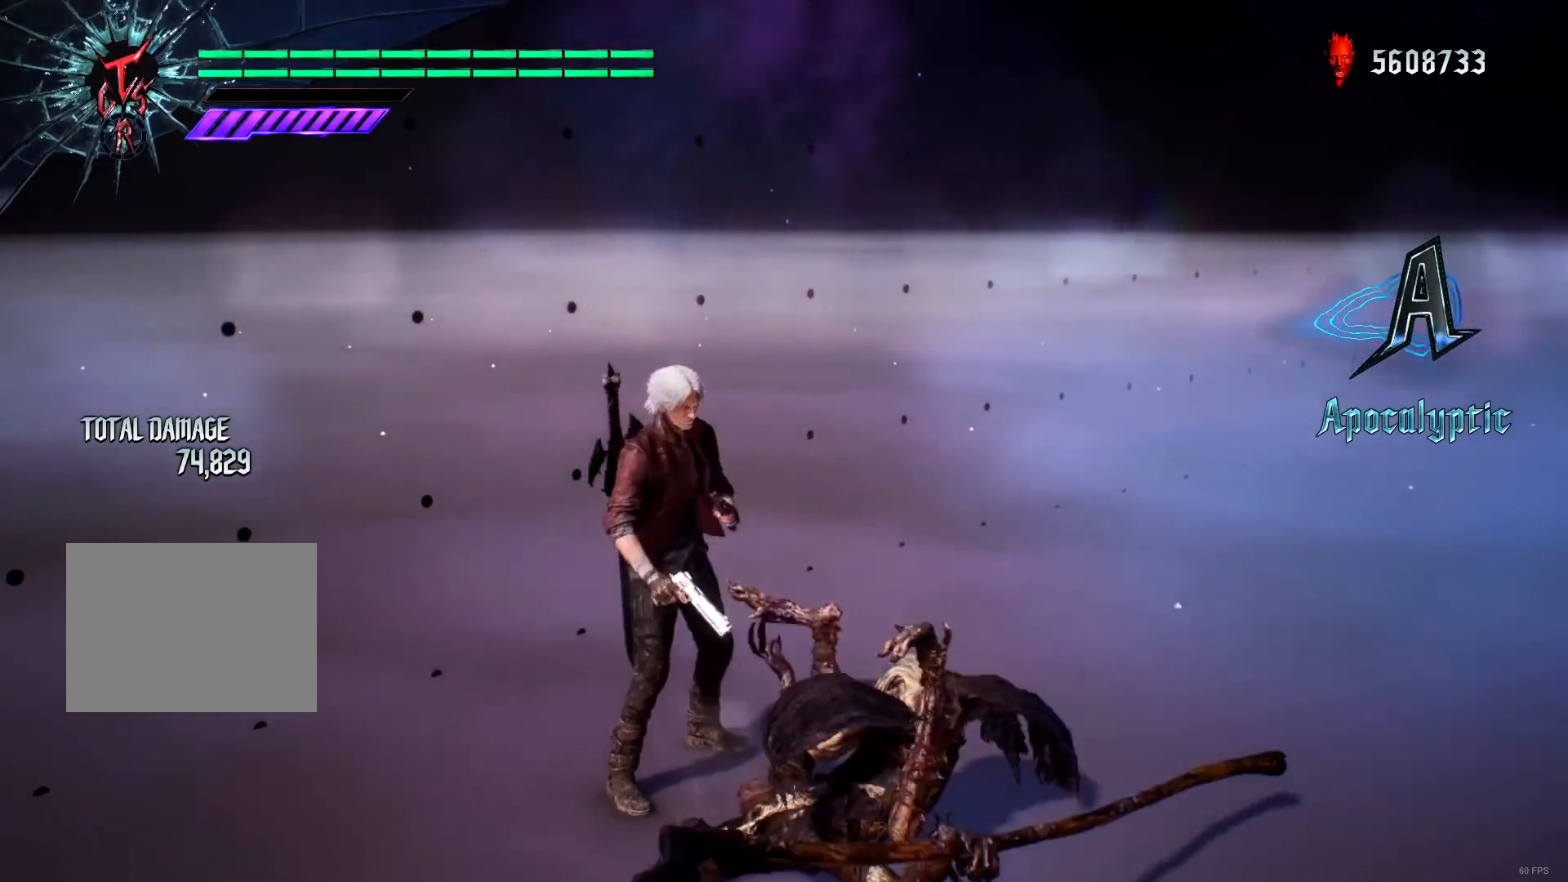
{"buttons": [], "left_stick": "center", "right_stick": "center", "events": [[117, "SELECT", "down"], [200, "SELECT", "up"]]}
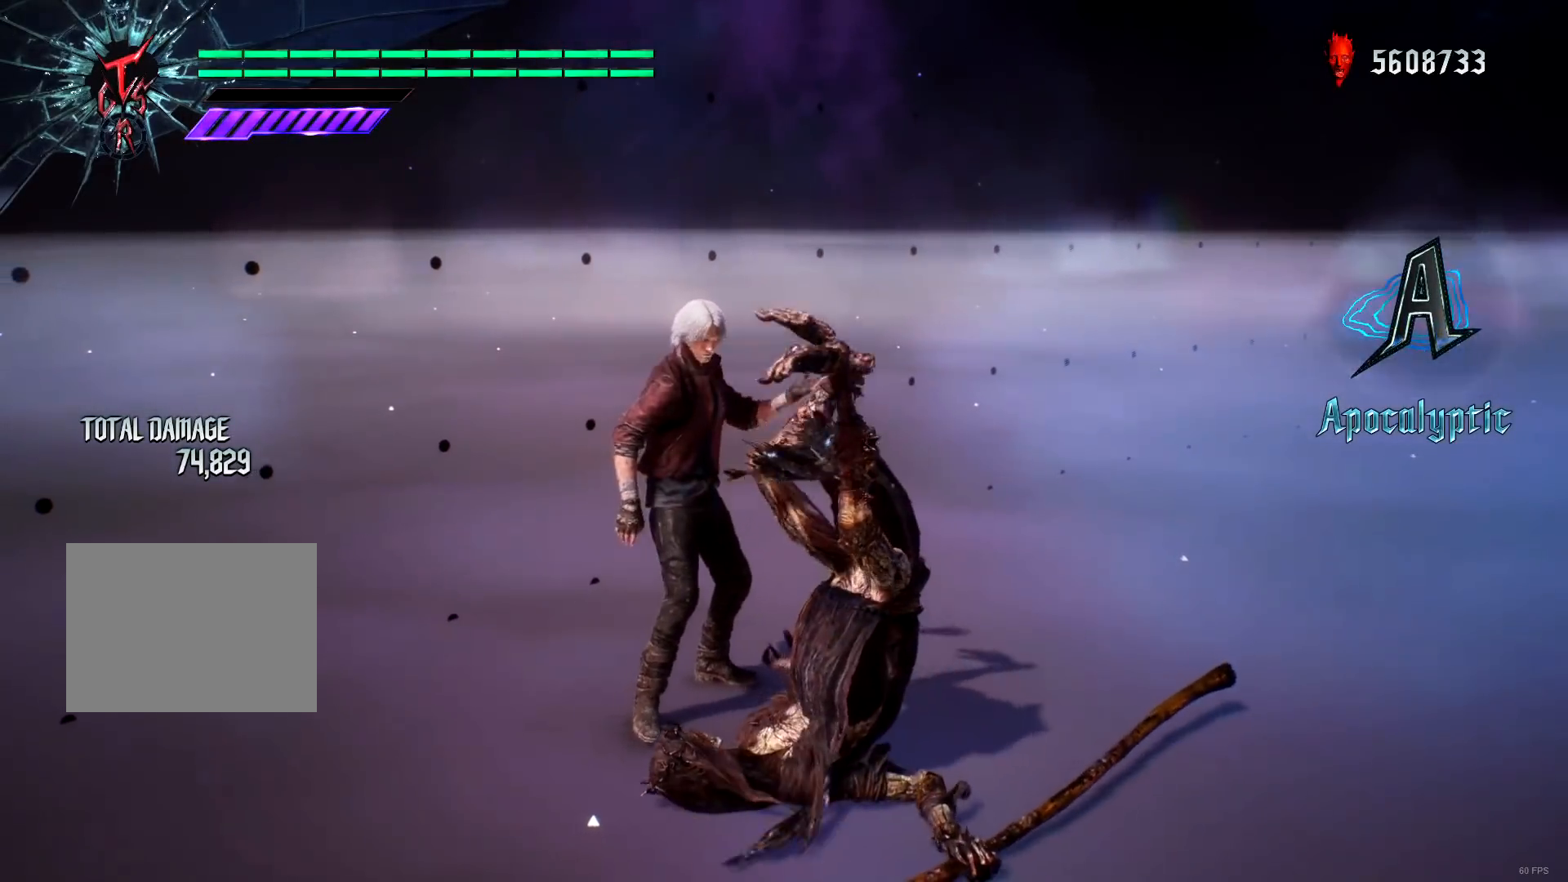
{"buttons": [], "left_stick": "center", "right_stick": "center", "events": []}
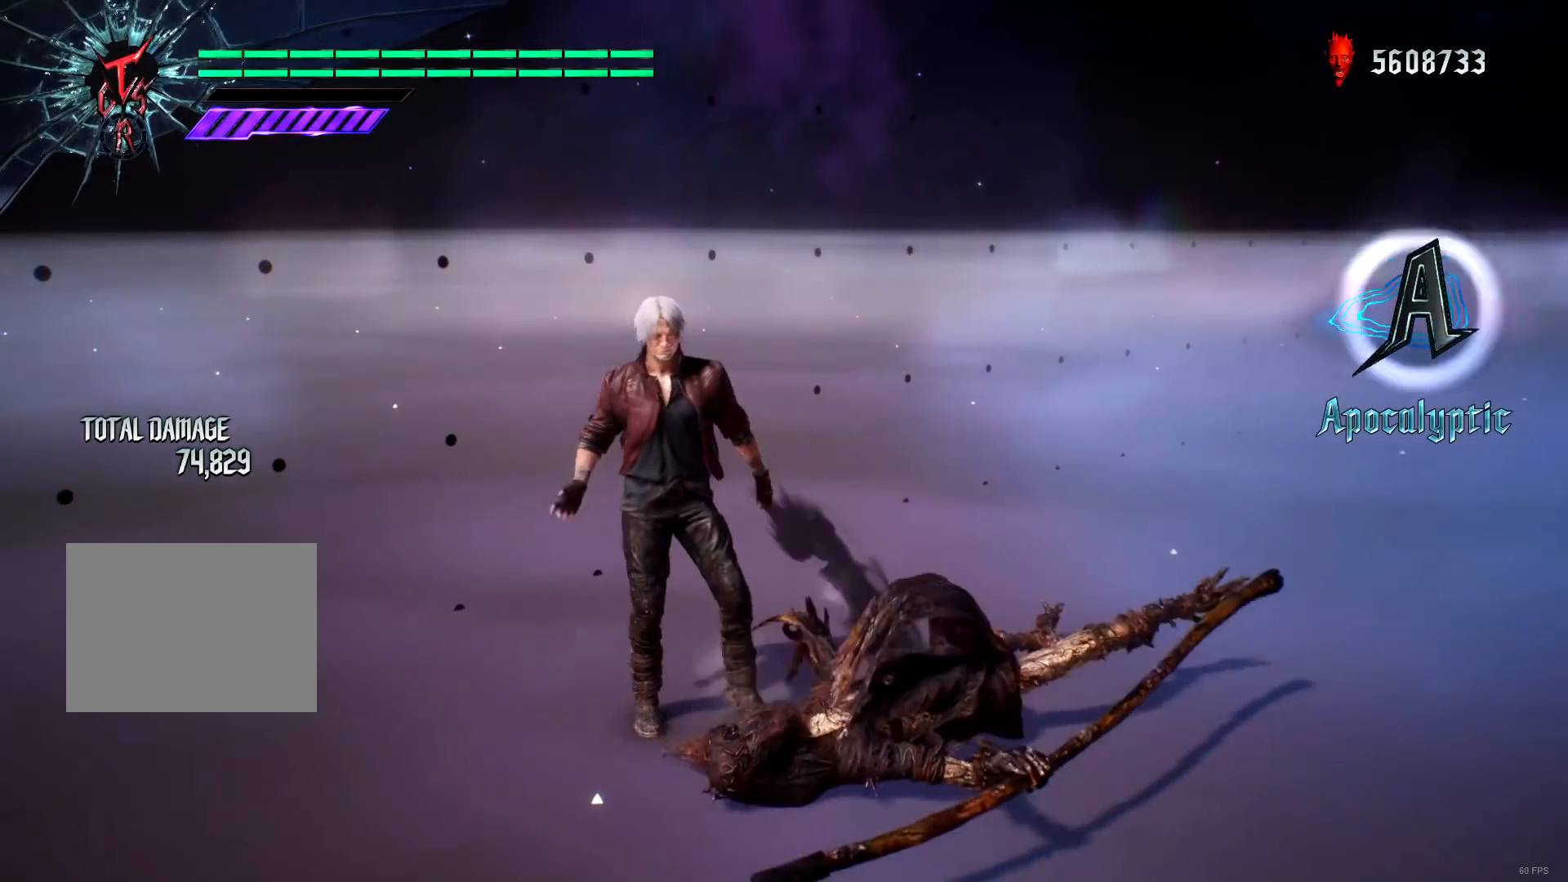
{"buttons": [], "left_stick": "center", "right_stick": "center", "events": []}
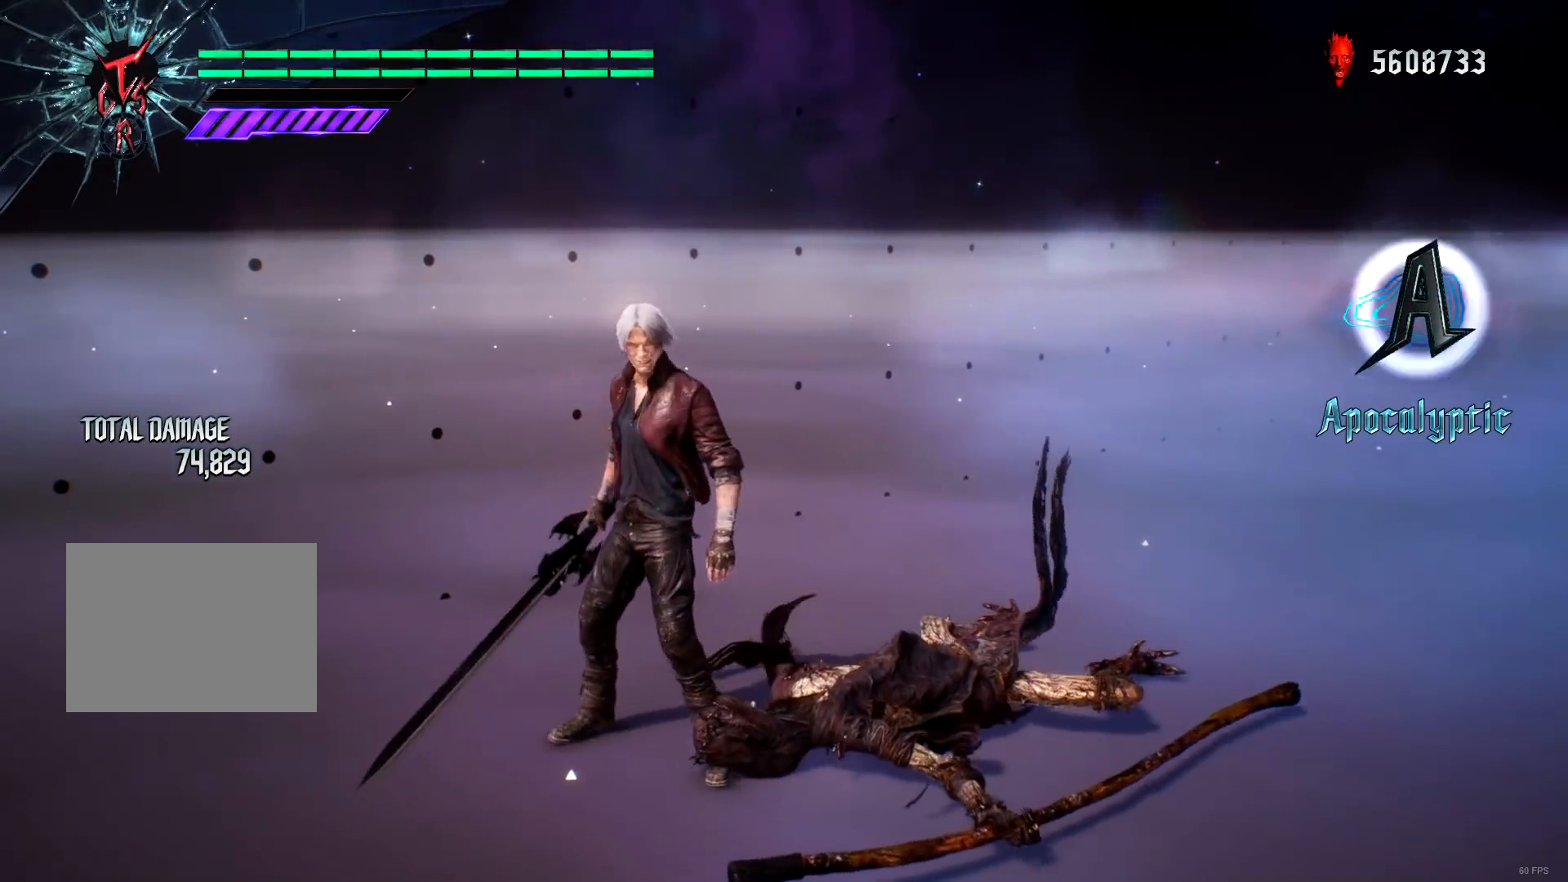
{"buttons": [], "left_stick": "center", "right_stick": "center", "events": [[234, "R1", "down"], [234, "left_stick", "down-left"], [267, "Y", "down"], [334, "Y", "up"], [401, "R1", "up"], [401, "left_stick", "center"]]}
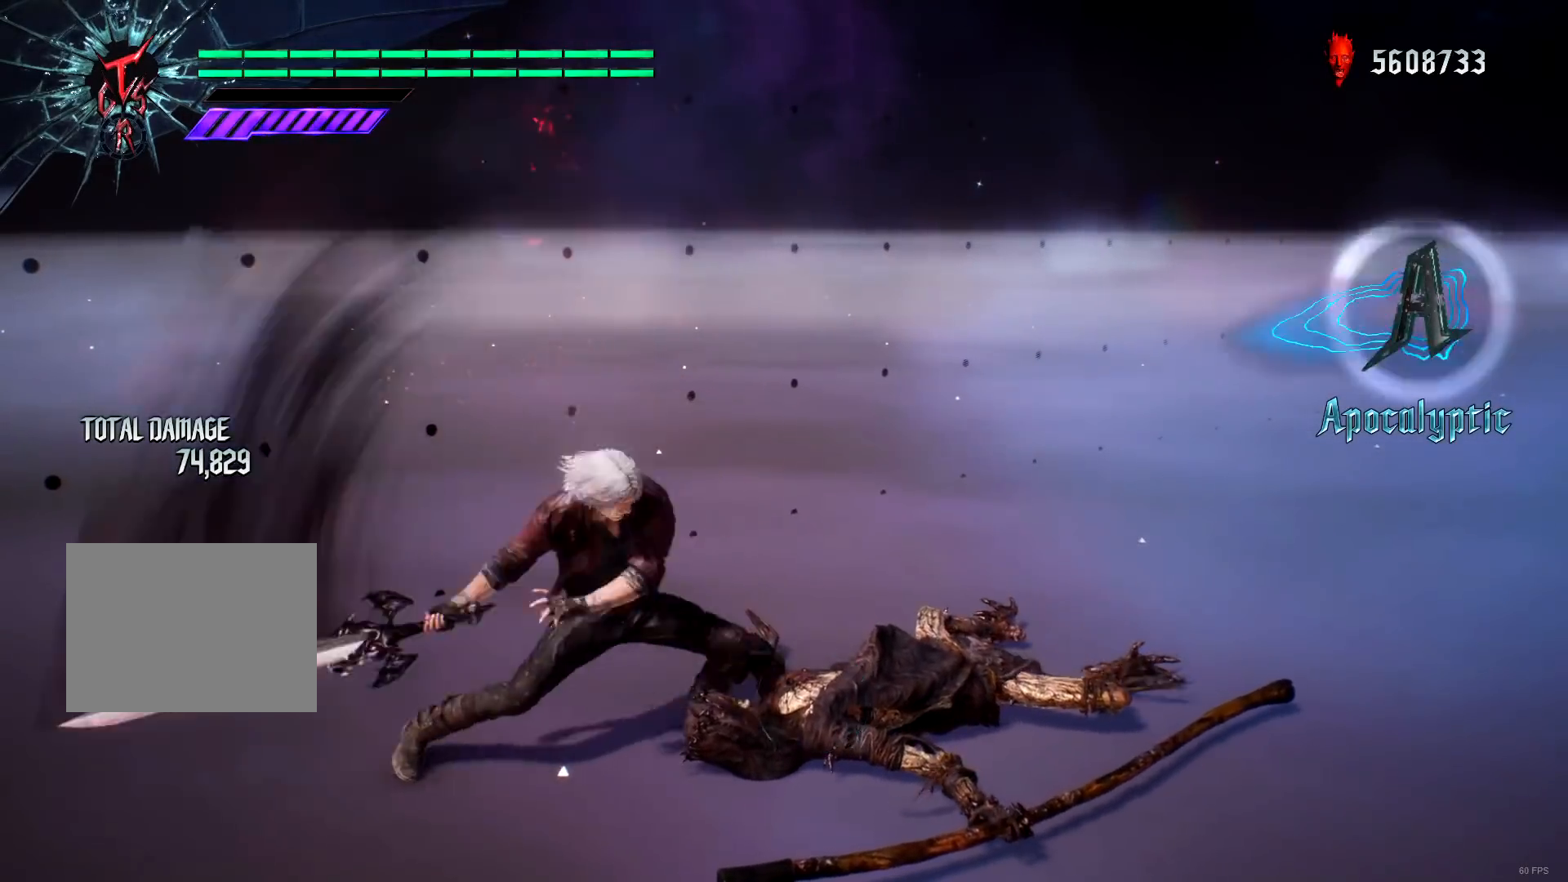
{"buttons": ["X"], "left_stick": "center", "right_stick": "center", "events": [[434, "X", "down"]]}
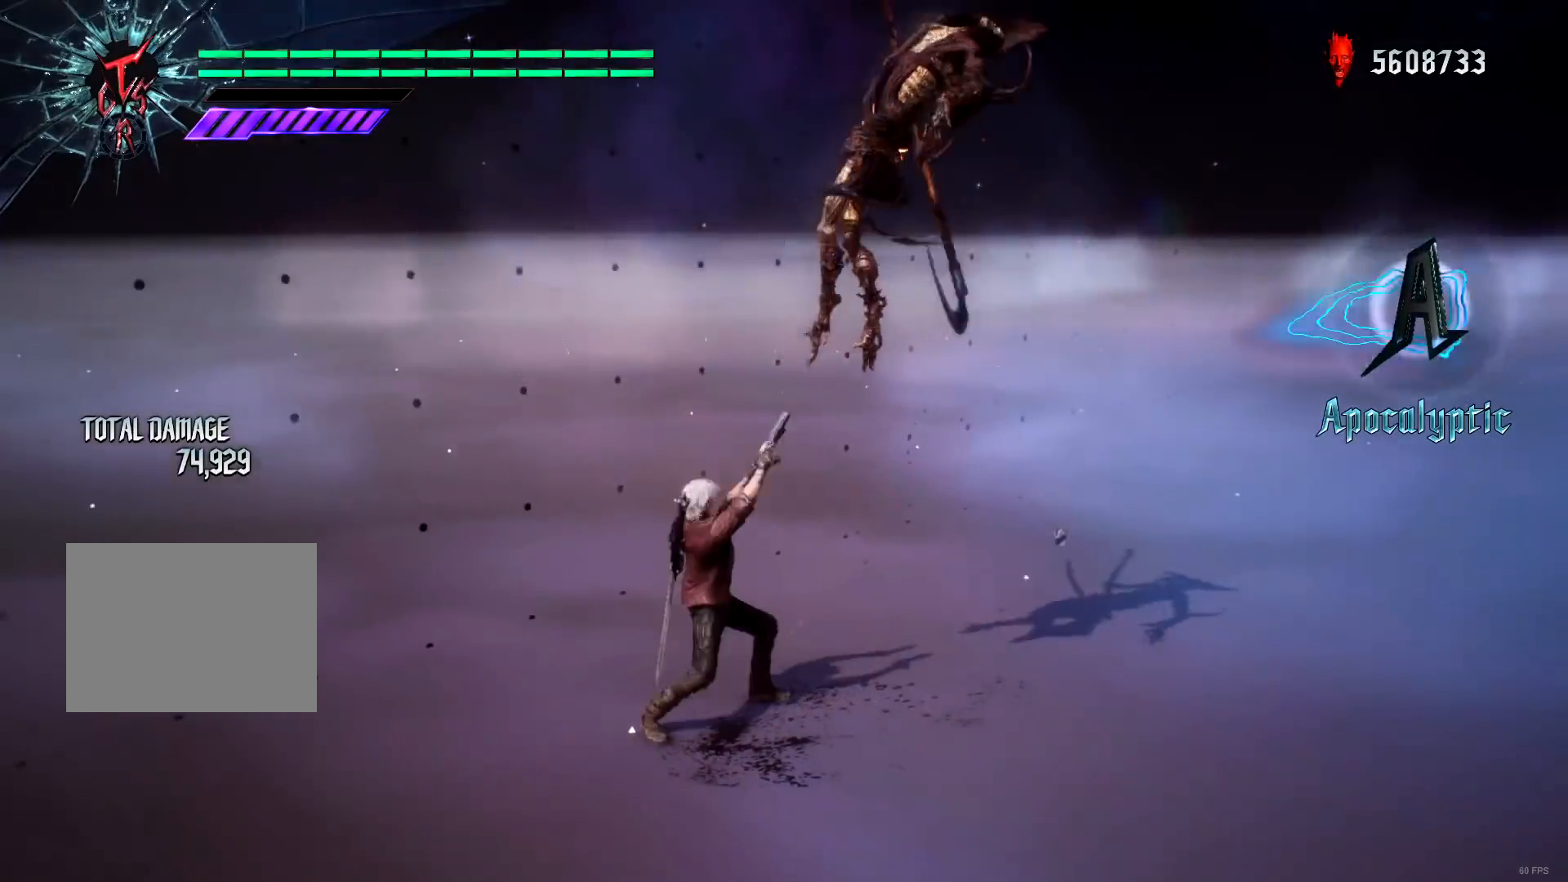
{"buttons": [], "left_stick": "center", "right_stick": "center", "events": [[34, "X", "up"], [201, "left_stick", "down-right"], [267, "B", "down"], [334, "B", "up"], [434, "left_stick", "center"]]}
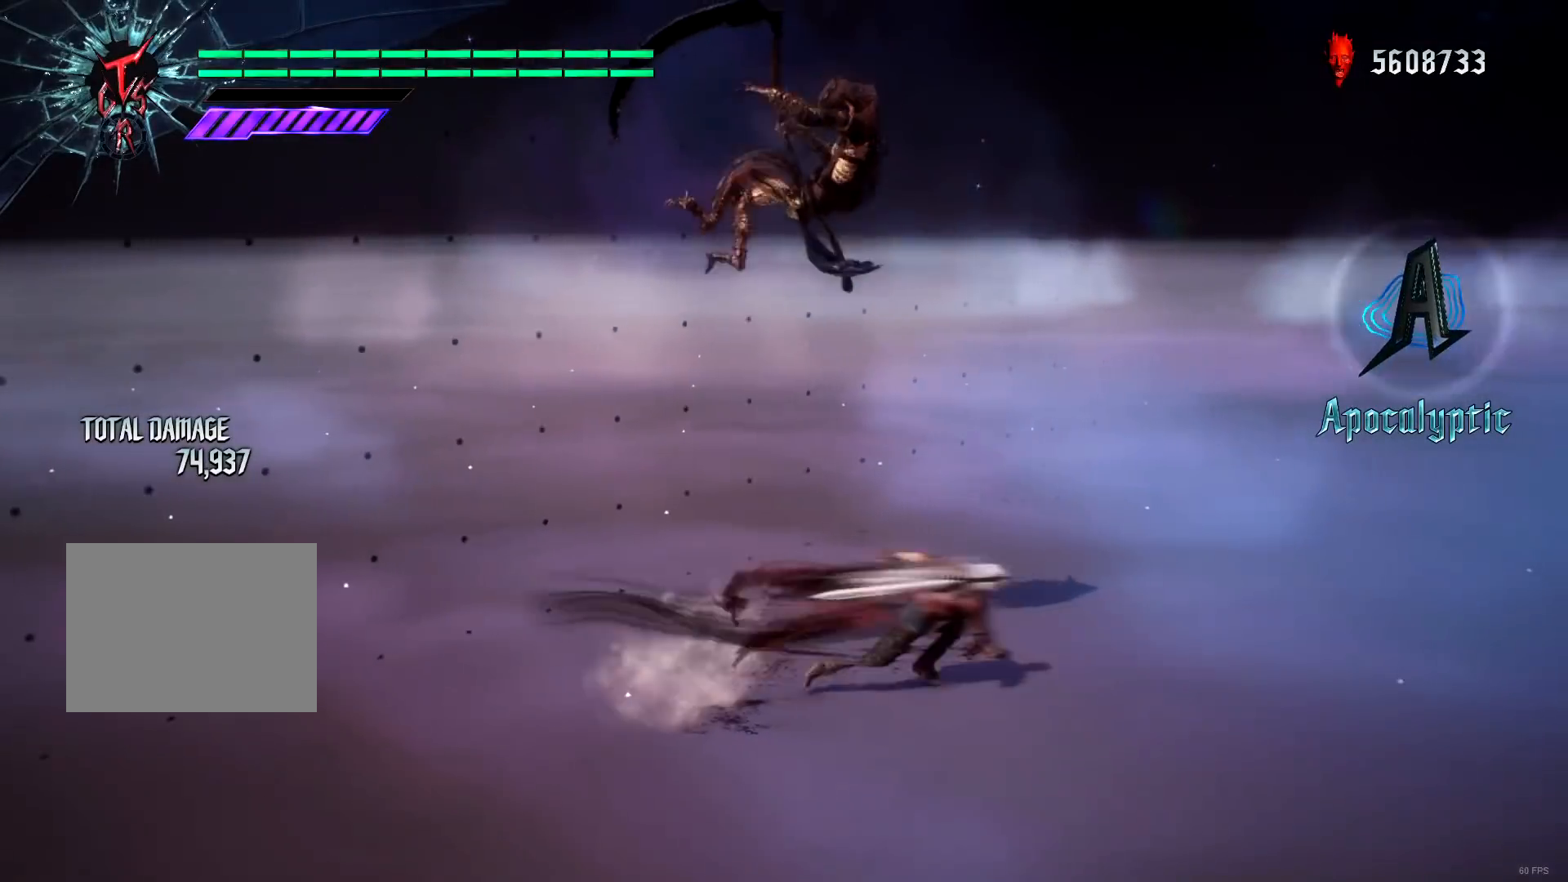
{"buttons": ["B", "R1"], "left_stick": "left", "right_stick": "center", "events": [[133, "R1", "down"], [167, "X", "down"], [200, "left_stick", "left"], [267, "X", "up"], [467, "B", "down"]]}
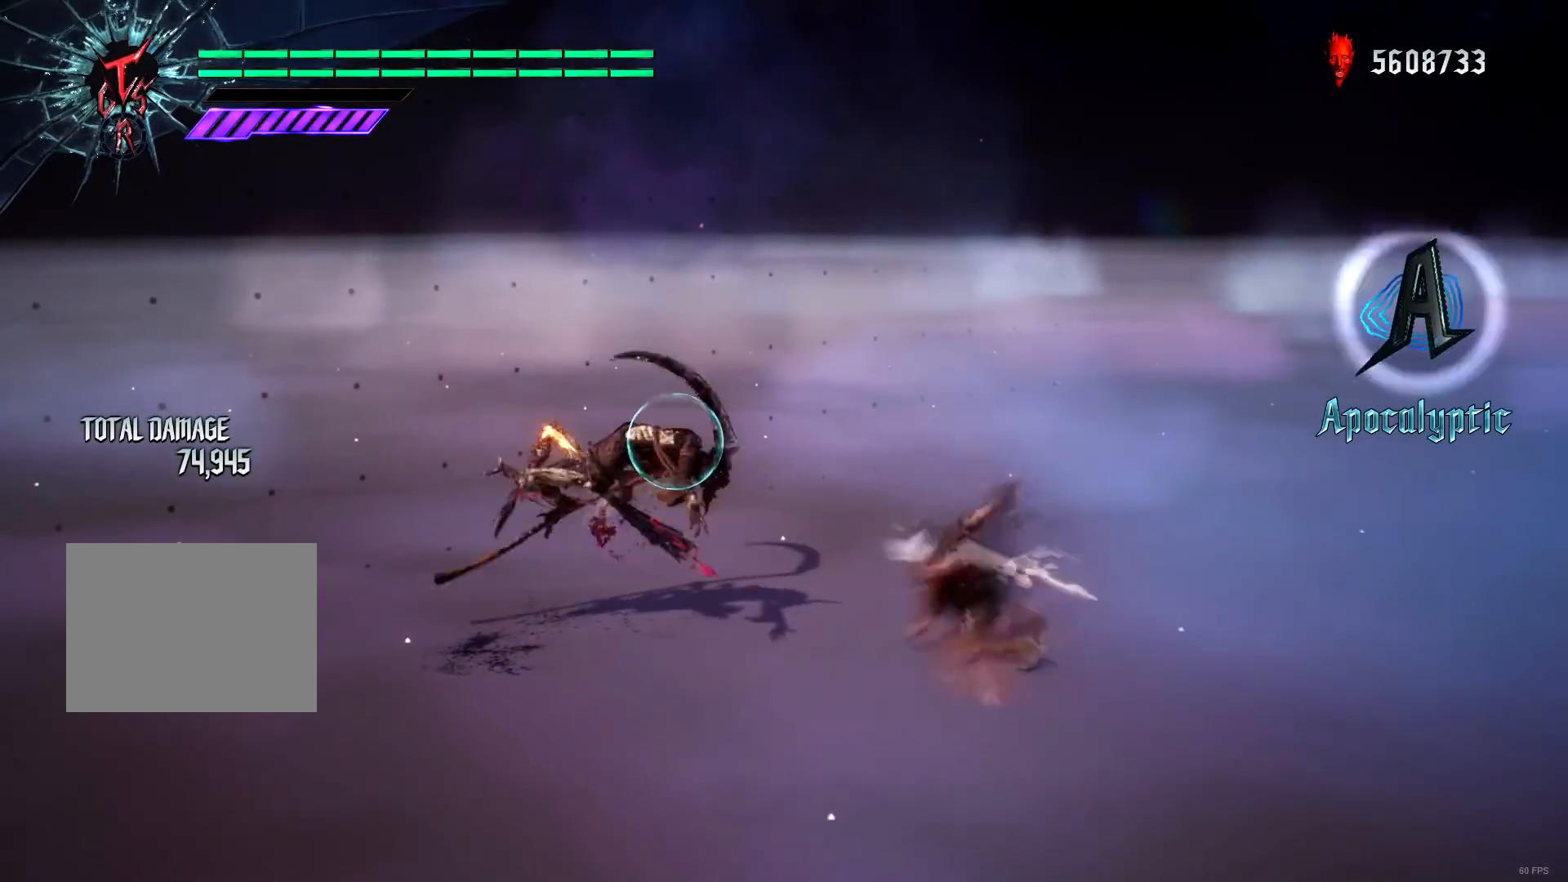
{"buttons": ["Y", "R1"], "left_stick": "center", "right_stick": "center", "events": [[34, "B", "up"], [134, "left_stick", "center"], [501, "Y", "down"]]}
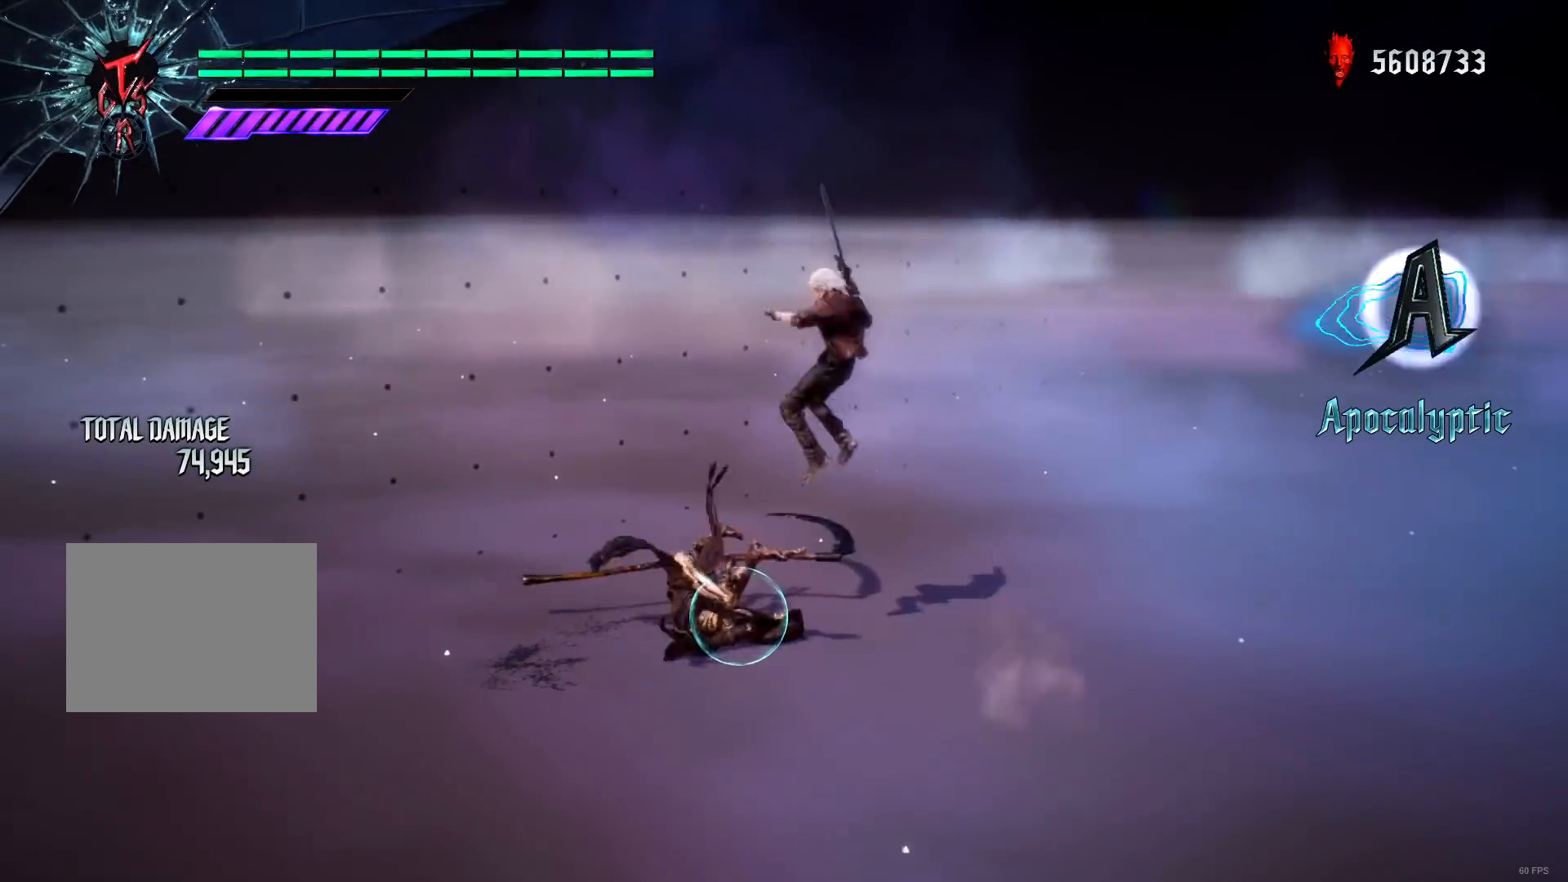
{"buttons": ["R1"], "left_stick": "down-right", "right_stick": "center", "events": [[100, "Y", "up"], [200, "left_stick", "down-right"], [233, "R2", "down"], [267, "Y", "down"], [367, "R2", "up"], [367, "Y", "up"]]}
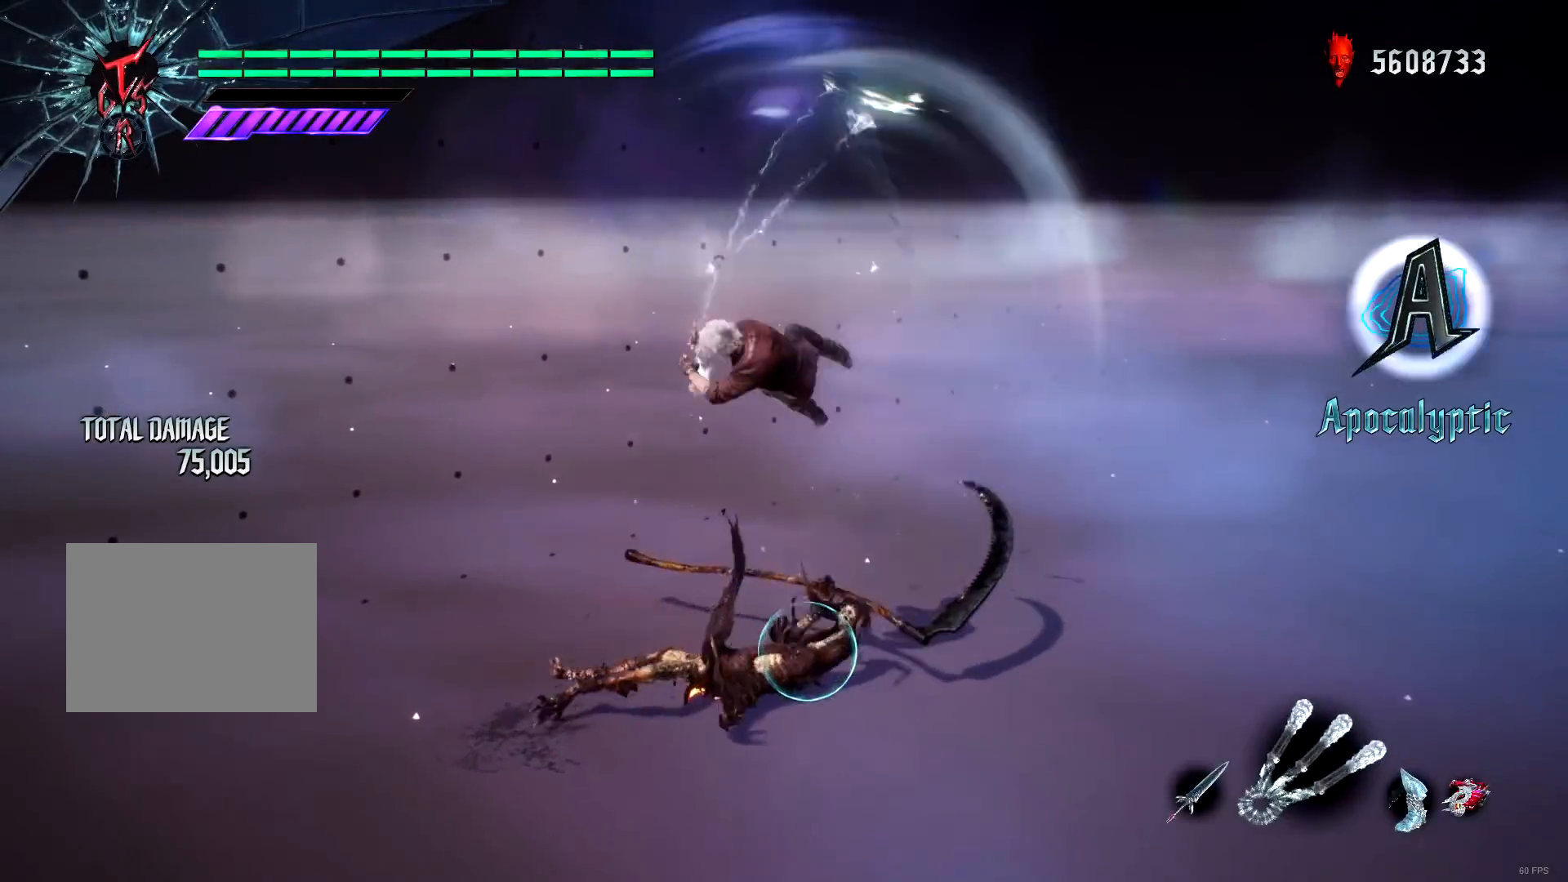
{"buttons": ["X", "R1"], "left_stick": "down-right", "right_stick": "center", "events": [[67, "R1", "up"], [100, "A", "down"], [134, "R2", "down"], [167, "left_stick", "down-left"], [201, "A", "up"], [201, "B", "down"], [267, "B", "up"], [267, "R2", "up"], [267, "left_stick", "down-right"], [434, "R1", "down"], [501, "X", "down"]]}
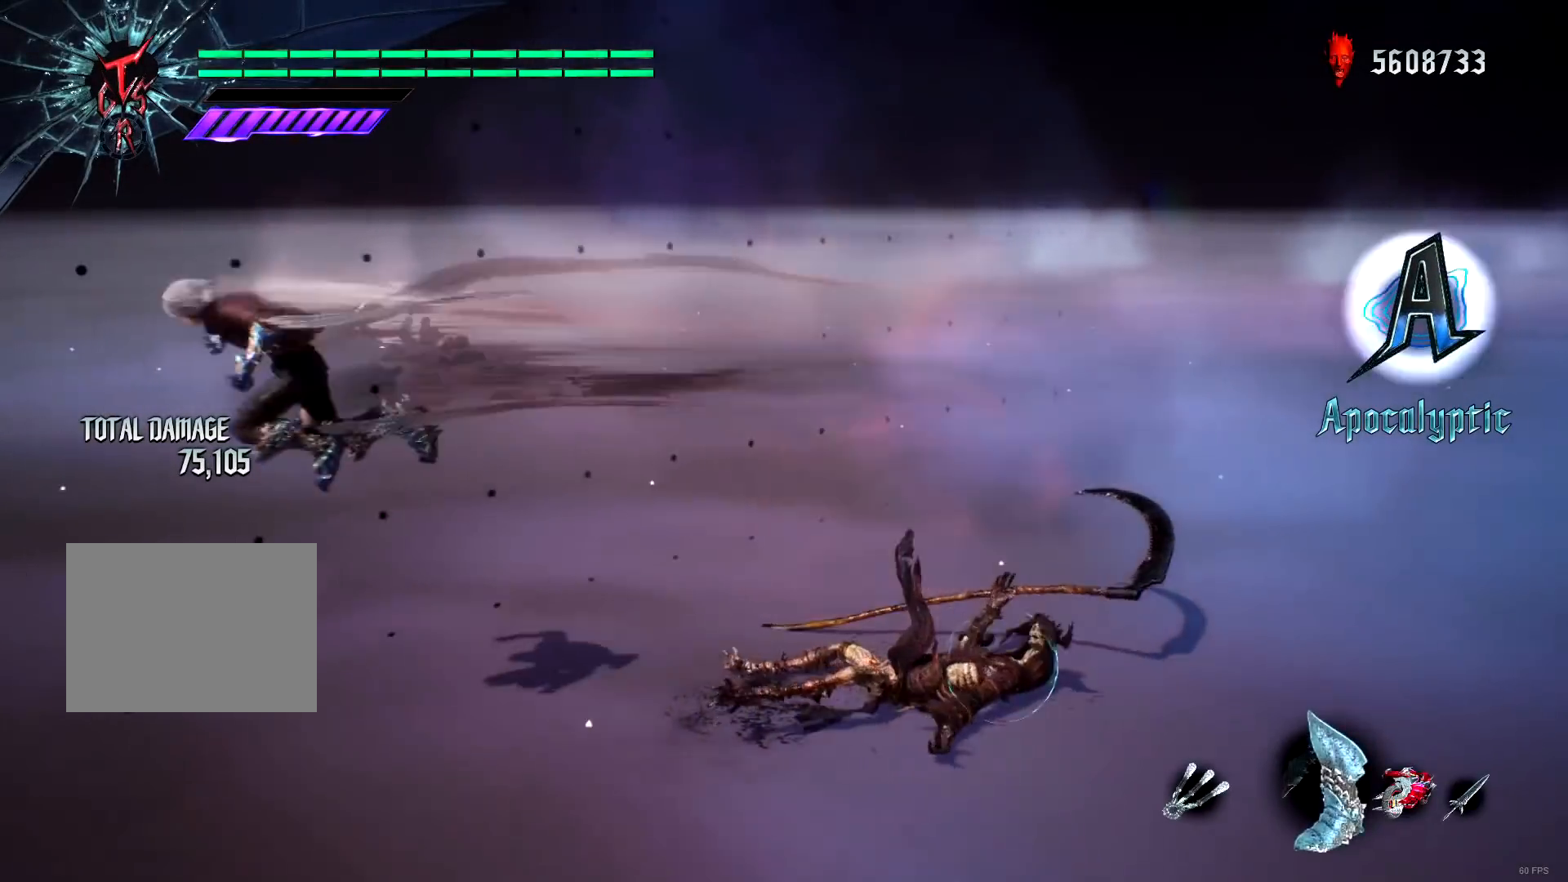
{"buttons": ["R1"], "left_stick": "down-right", "right_stick": "center", "events": [[67, "X", "up"], [300, "B", "down"], [367, "B", "up"]]}
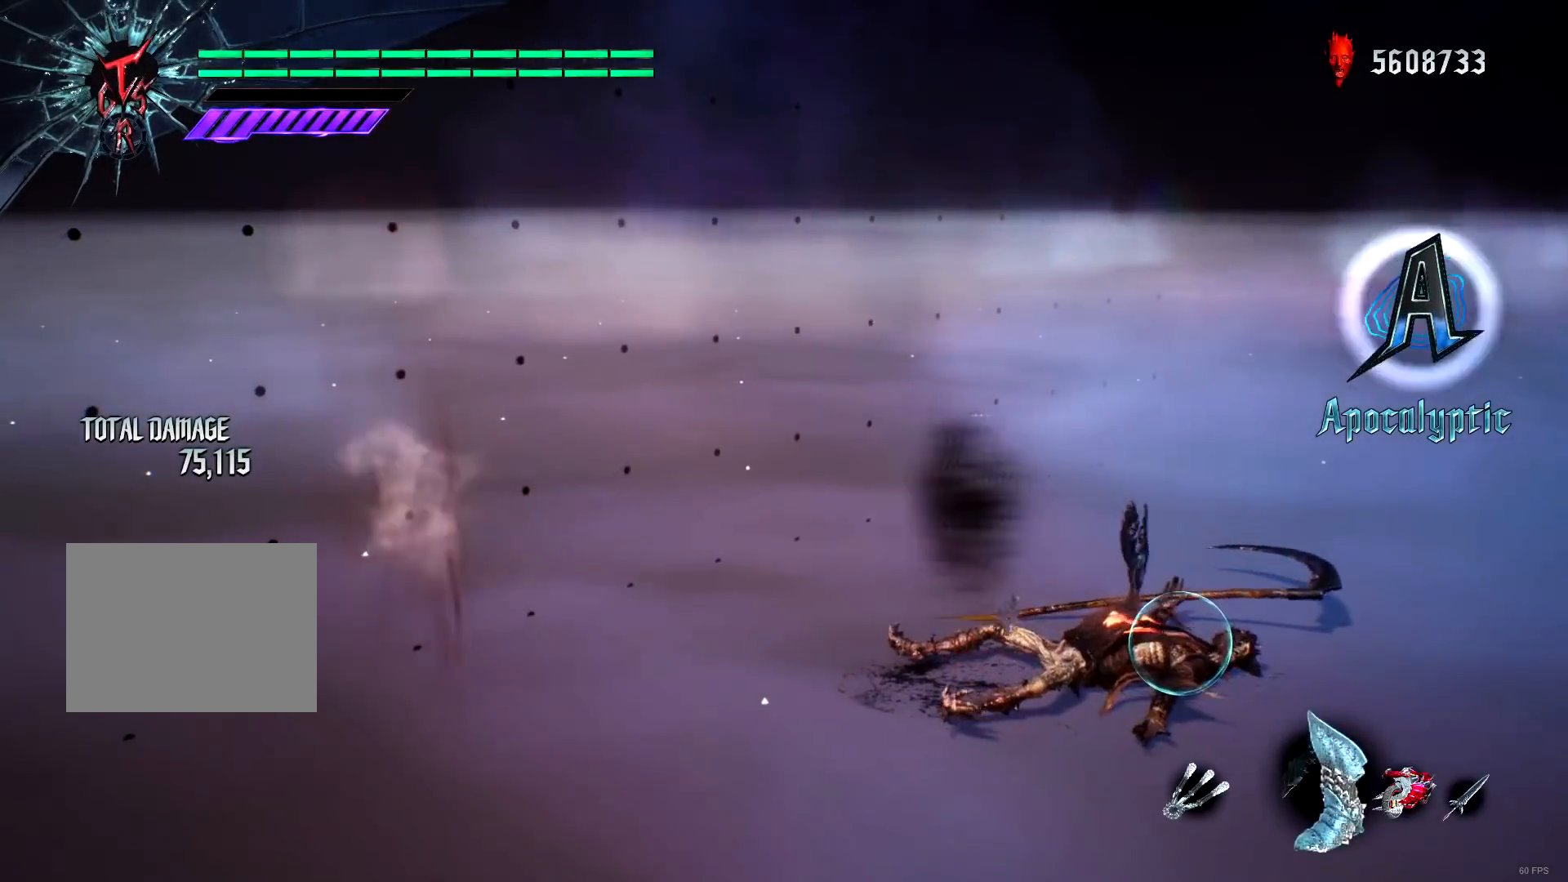
{"buttons": ["R1"], "left_stick": "left", "right_stick": "center", "events": [[134, "left_stick", "center"], [234, "DPAD_RIGHT", "down"], [267, "R2", "down"], [301, "DPAD_RIGHT", "up"], [434, "R2", "up"], [434, "left_stick", "left"]]}
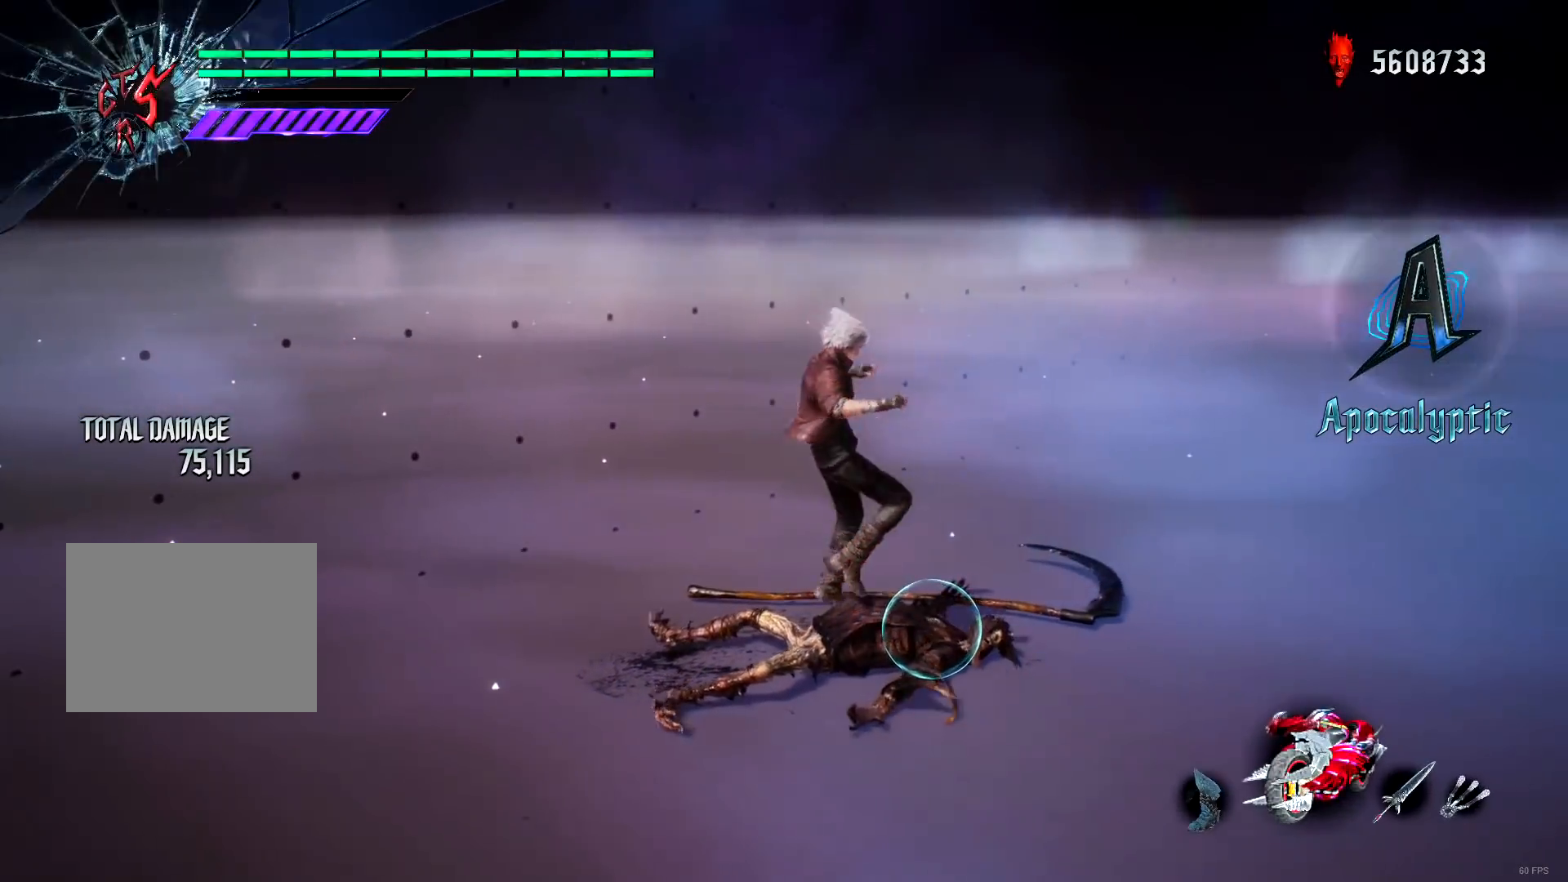
{"buttons": [], "left_stick": "center", "right_stick": "center", "events": [[67, "Y", "down"], [67, "left_stick", "up"], [133, "Y", "up"], [200, "left_stick", "center"], [300, "A", "down"], [300, "R1", "up"], [334, "R2", "down"], [367, "A", "up"], [400, "B", "down"], [400, "DPAD_LEFT", "down"], [467, "B", "up"], [500, "DPAD_LEFT", "up"], [500, "R2", "up"]]}
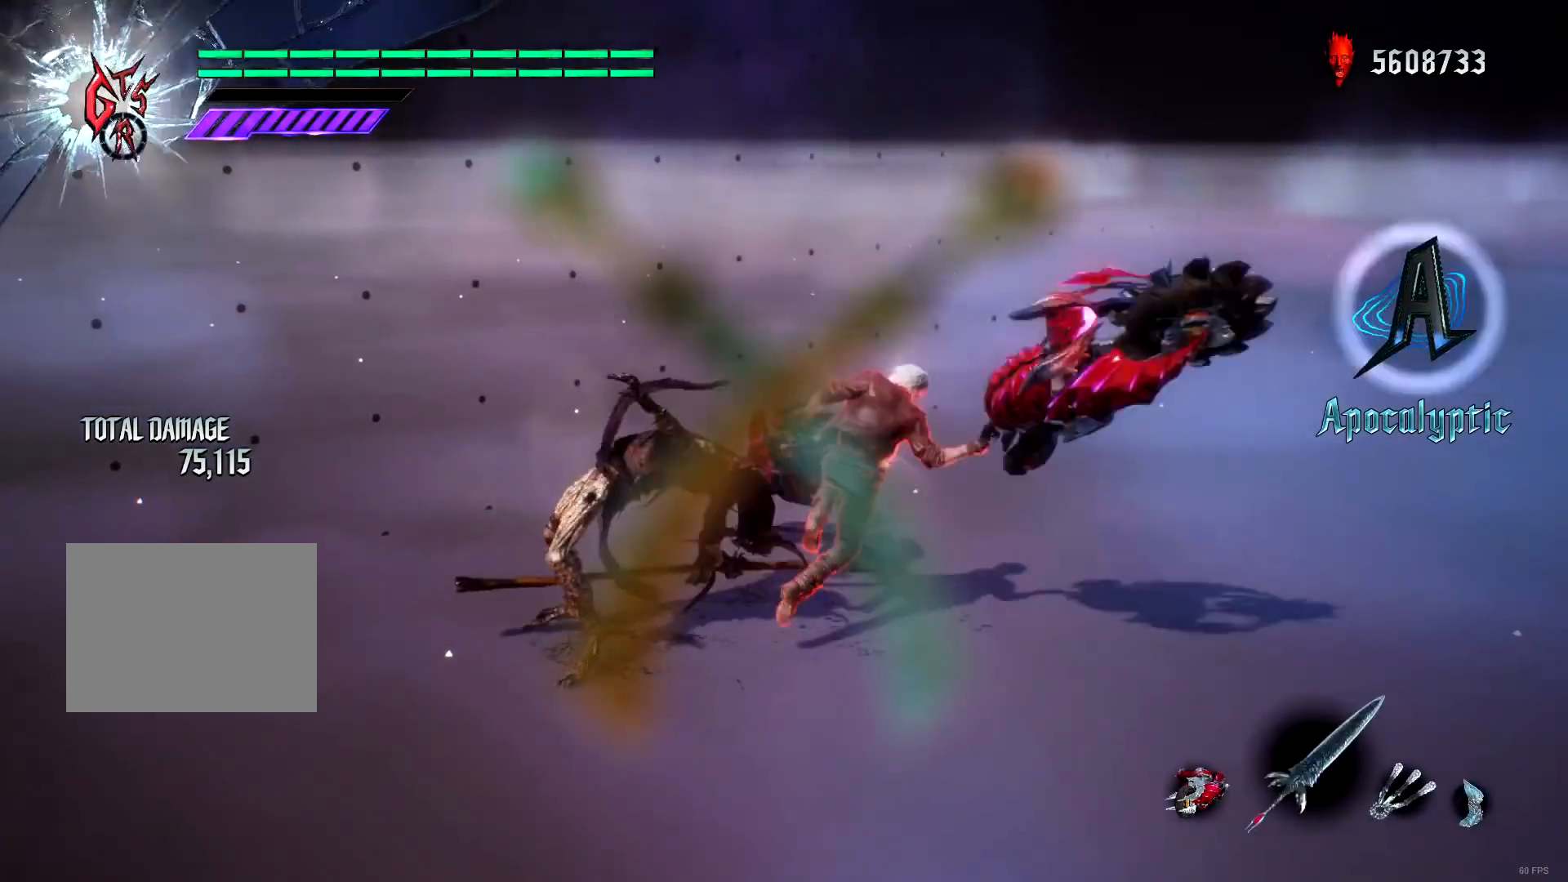
{"buttons": ["R1"], "left_stick": "center", "right_stick": "center", "events": [[34, "R1", "down"]]}
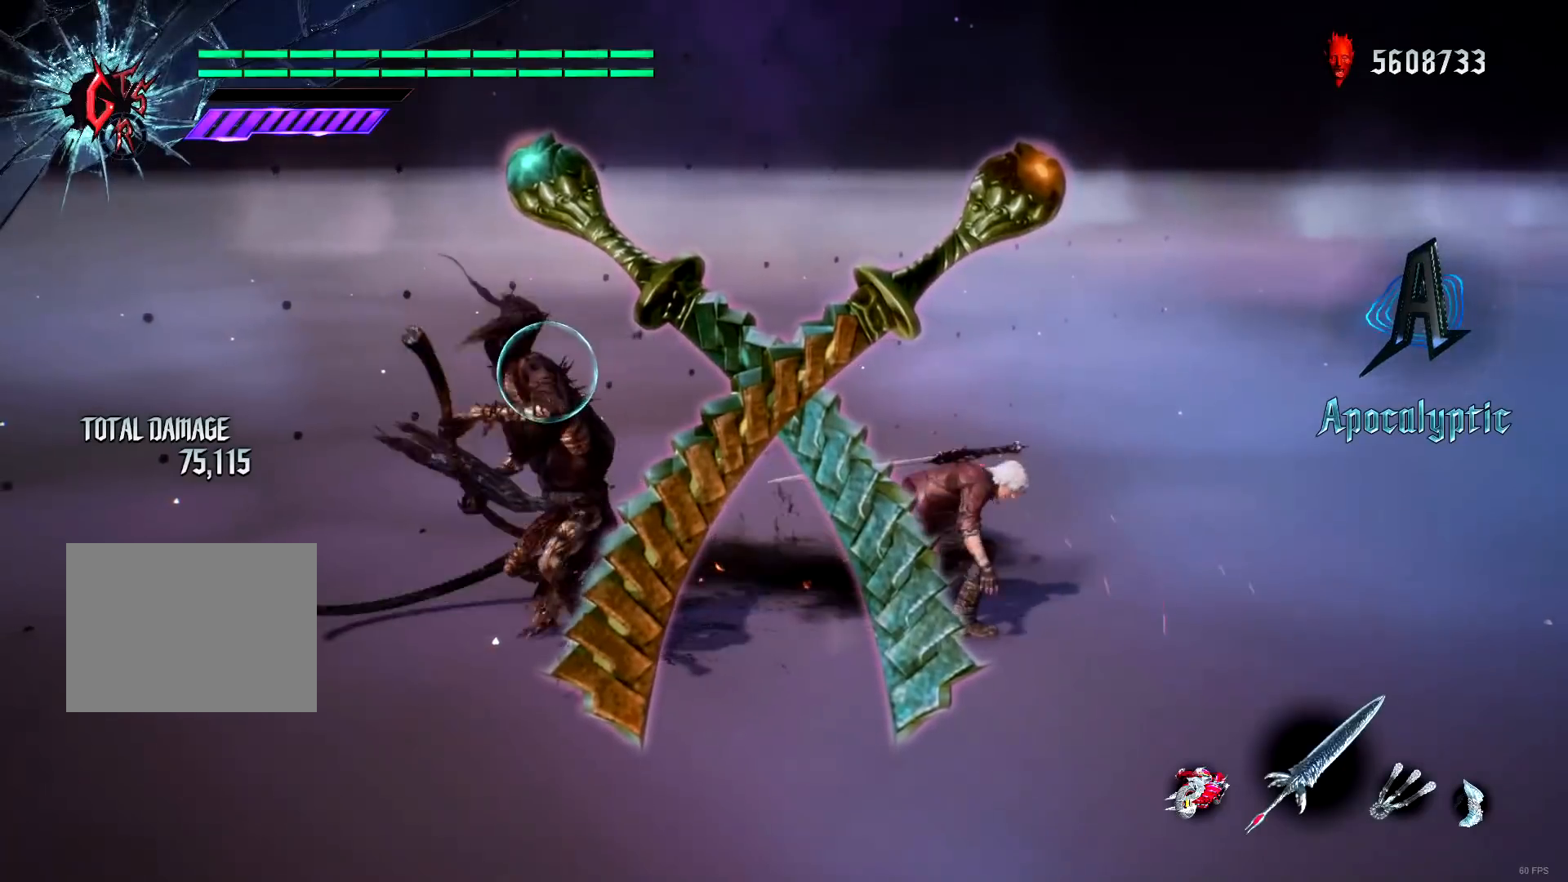
{"buttons": ["R1"], "left_stick": "center", "right_stick": "center", "events": []}